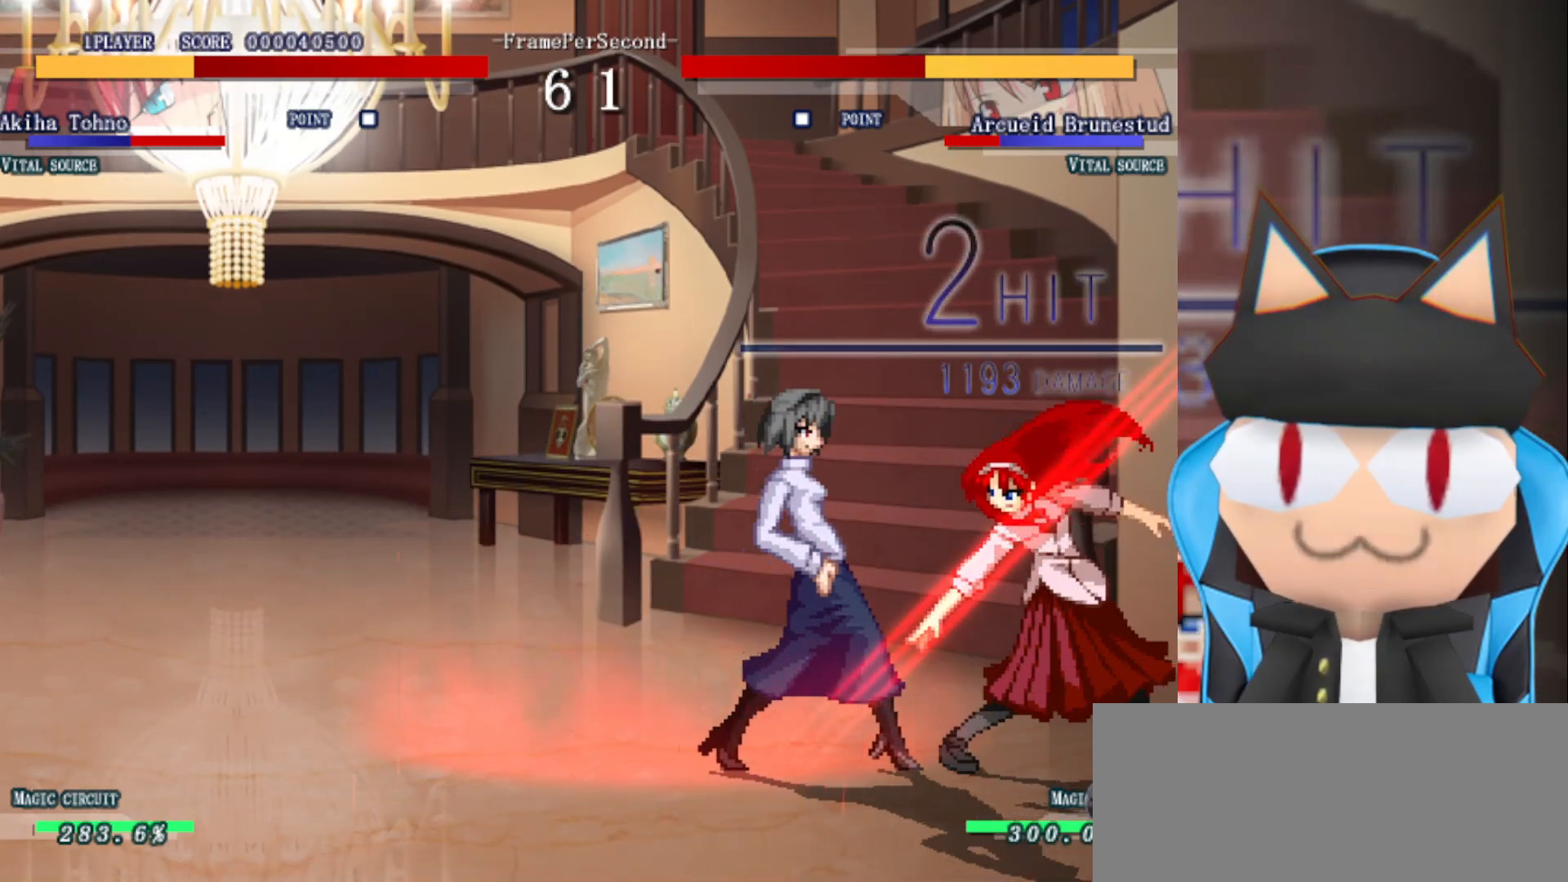
Gameplay with a controller (arcade stick); each line is a JSON object with the inputs held at the frame after it. "events" lists button and stick changes between this image and that frame as [ms after this image, input, new state], when the widget could be followed in between. Not read: L3 R3 other_buttons.
{"buttons": ["CIRCLE"], "left_stick": "center", "events": [[33, "CIRCLE", "up"], [183, "left_stick", "up"], [267, "left_stick", "left"], [300, "CIRCLE", "down"], [400, "CIRCLE", "up"], [433, "left_stick", "center"], [500, "CIRCLE", "down"]]}
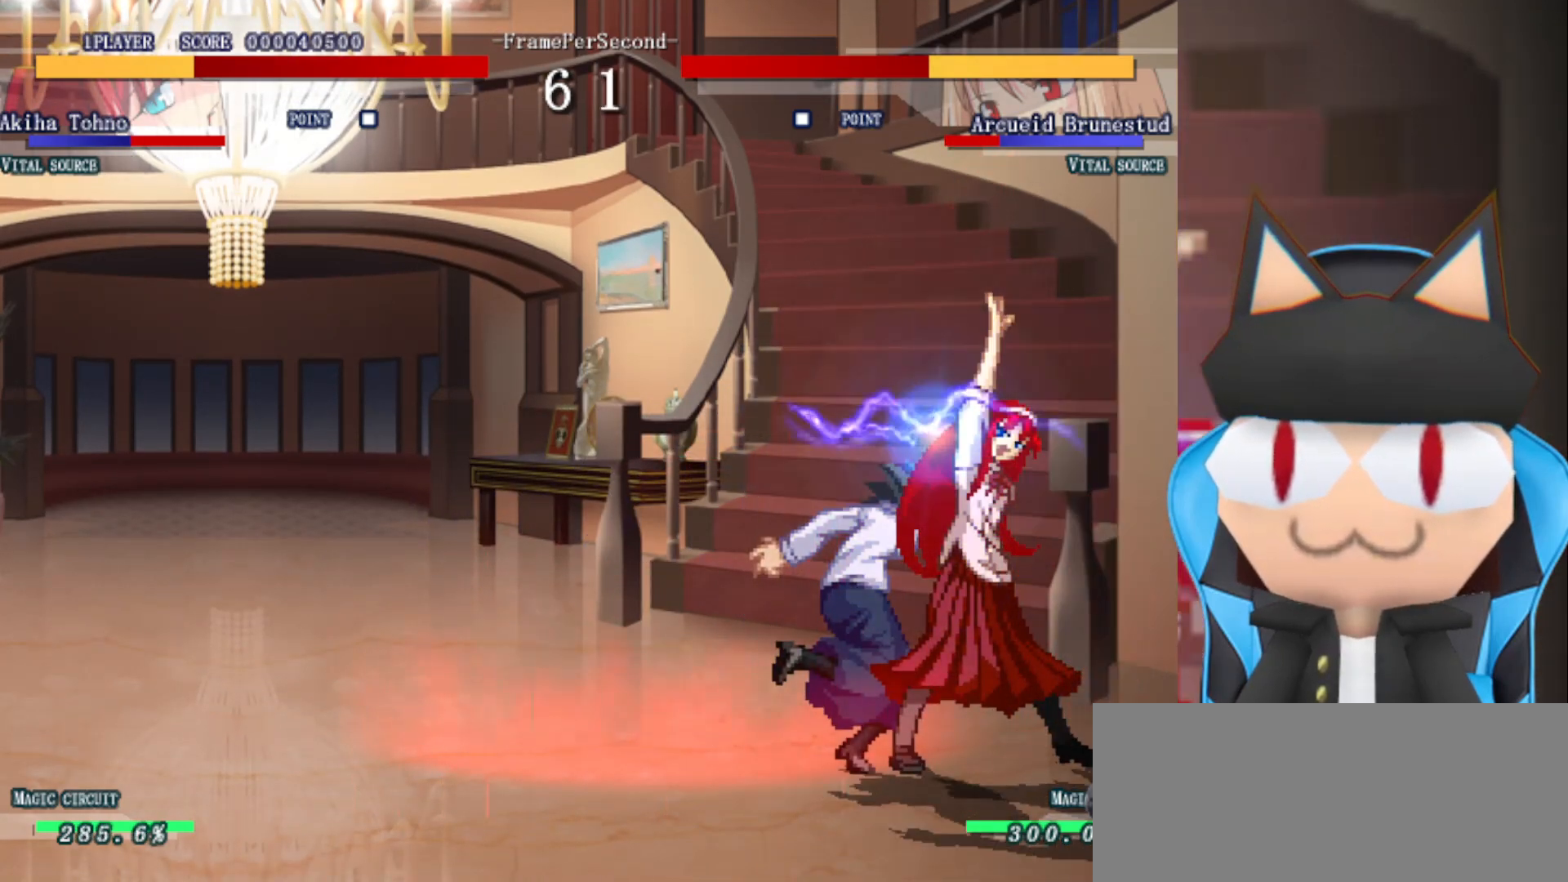
{"buttons": ["CROSS"], "left_stick": "right", "events": [[100, "CIRCLE", "up"], [200, "left_stick", "right"], [317, "CROSS", "down"], [383, "CROSS", "up"], [467, "CROSS", "down"]]}
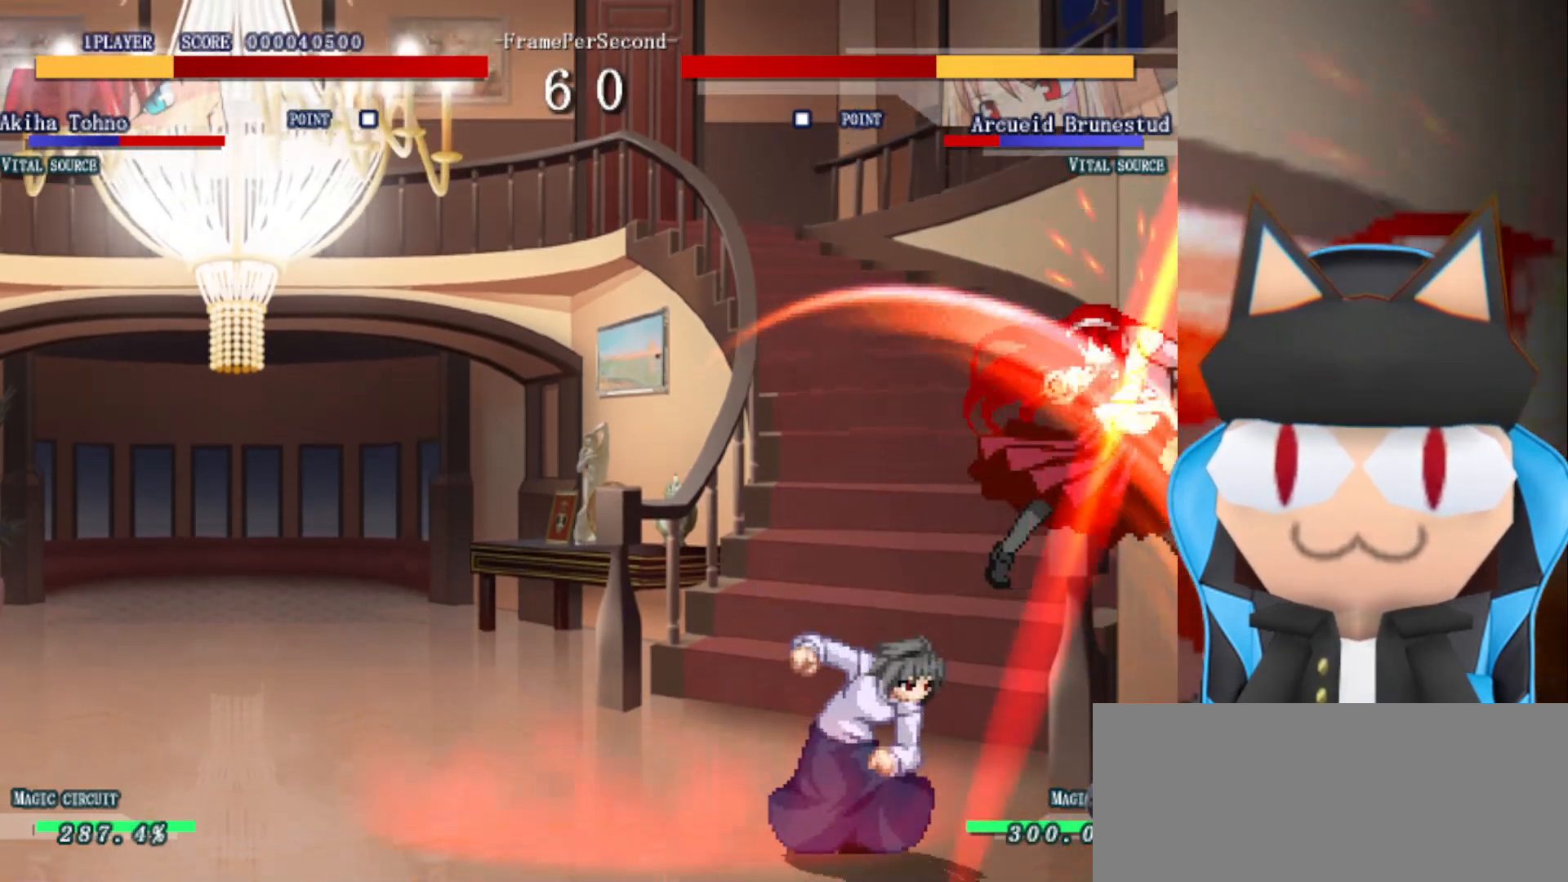
{"buttons": ["CIRCLE"], "left_stick": "left", "events": [[117, "CROSS", "up"], [283, "CIRCLE", "down"], [350, "left_stick", "center"], [367, "CIRCLE", "up"], [500, "CIRCLE", "down"], [500, "left_stick", "left"]]}
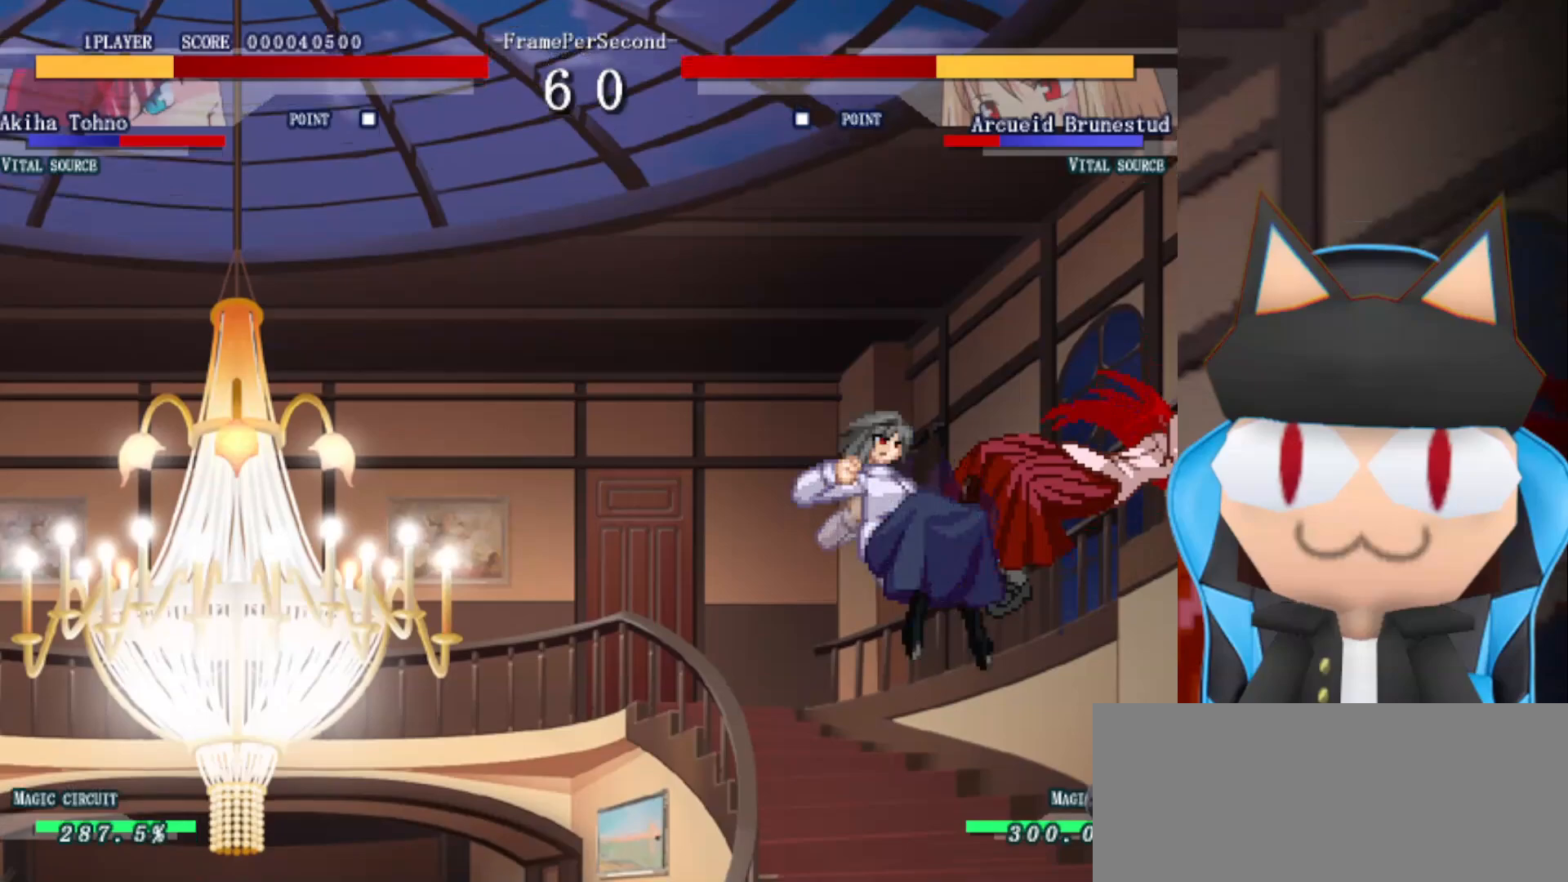
{"buttons": ["CIRCLE", "R2"], "left_stick": "right", "events": [[67, "CIRCLE", "up"], [67, "CROSS", "down"], [150, "left_stick", "center"], [167, "CROSS", "up"], [217, "left_stick", "right"], [250, "CROSS", "down"], [383, "CROSS", "up"], [500, "CIRCLE", "down"], [500, "R2", "down"]]}
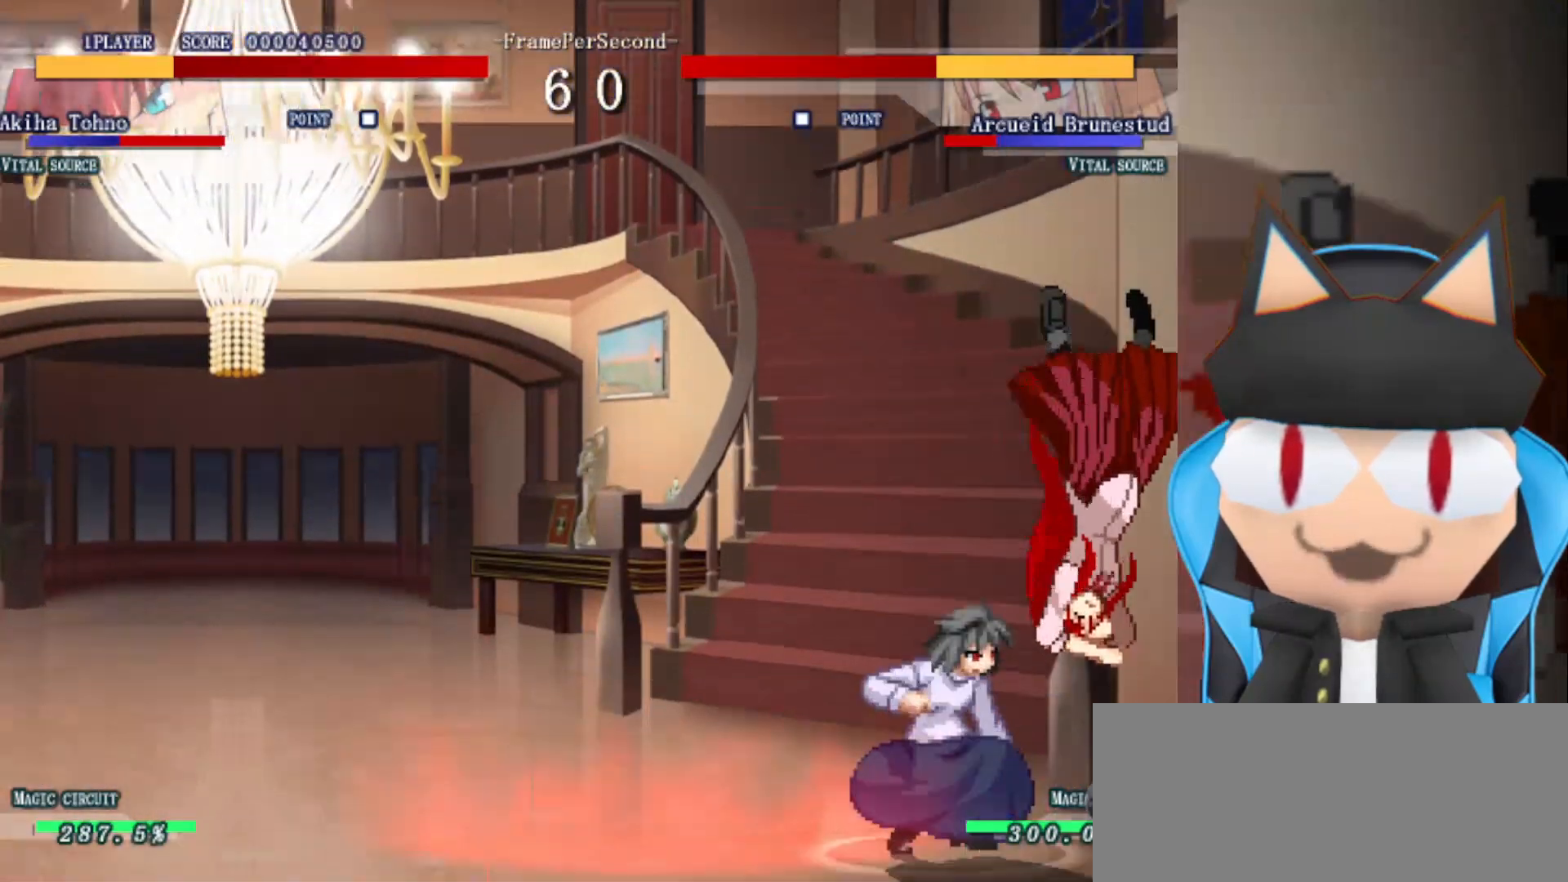
{"buttons": ["CIRCLE"], "left_stick": "up", "events": [[83, "CIRCLE", "up"], [83, "R2", "up"], [167, "CIRCLE", "down"], [183, "CROSS", "down"], [233, "CIRCLE", "up"], [233, "CROSS", "up"], [233, "left_stick", "up"], [317, "CROSS", "down"], [350, "CIRCLE", "down"], [400, "CIRCLE", "up"], [400, "CROSS", "up"], [483, "CIRCLE", "down"]]}
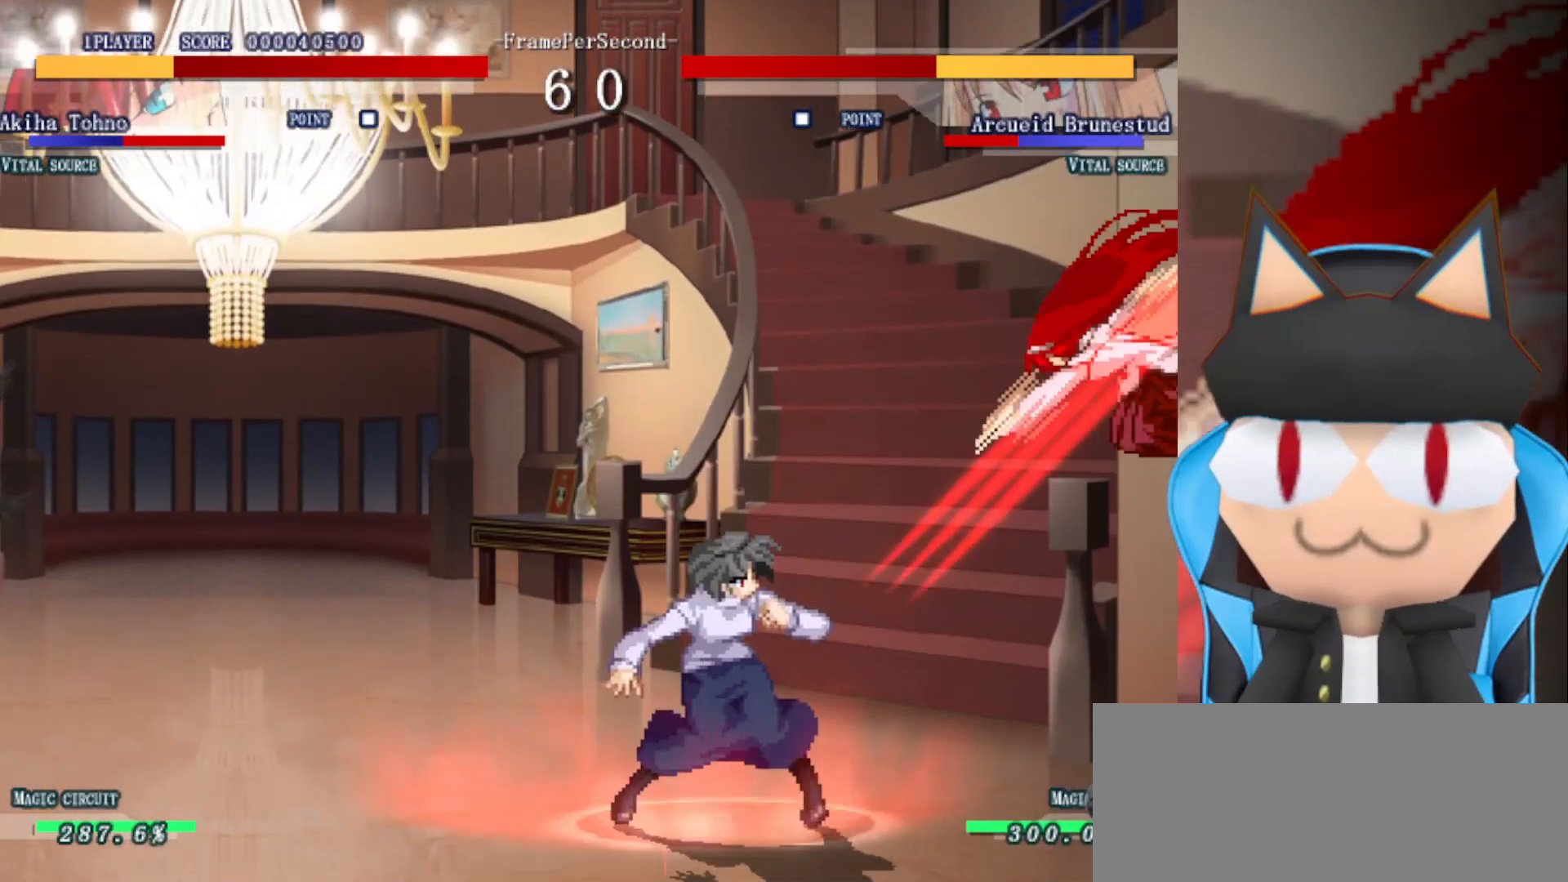
{"buttons": ["CIRCLE"], "left_stick": "up-right", "events": [[17, "CROSS", "down"], [67, "CIRCLE", "up"], [67, "CROSS", "up"], [150, "CIRCLE", "down"], [250, "CIRCLE", "up"], [250, "left_stick", "up-right"], [317, "CIRCLE", "down"], [400, "CIRCLE", "up"], [467, "CIRCLE", "down"]]}
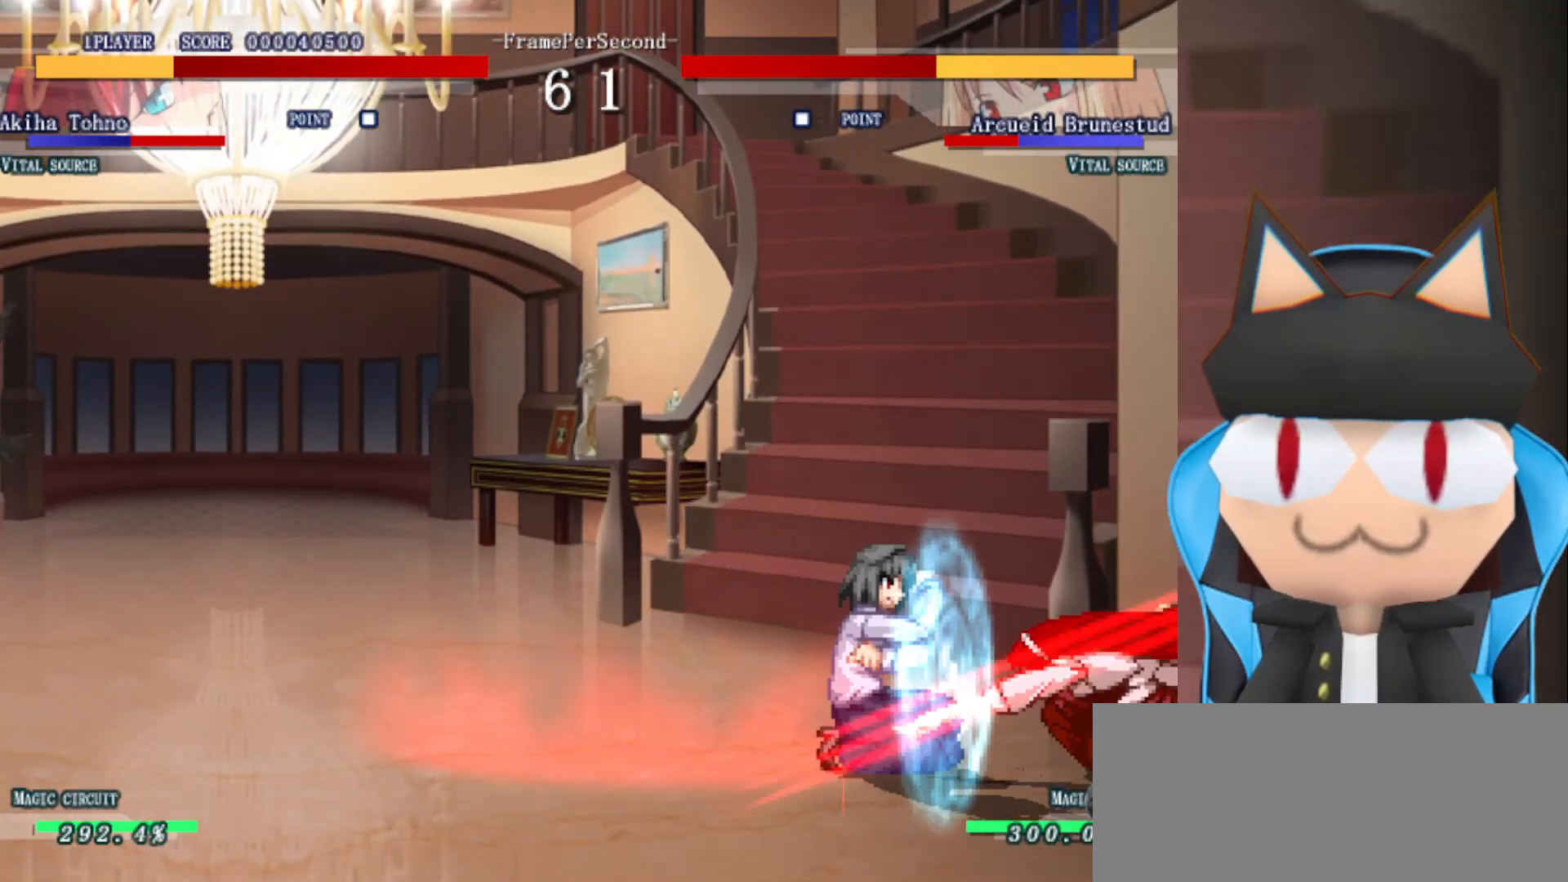
{"buttons": ["CIRCLE"], "left_stick": "right", "events": [[50, "CIRCLE", "up"], [133, "CIRCLE", "down"], [200, "CIRCLE", "up"], [283, "CIRCLE", "down"], [283, "left_stick", "right"], [383, "CIRCLE", "up"], [483, "CIRCLE", "down"]]}
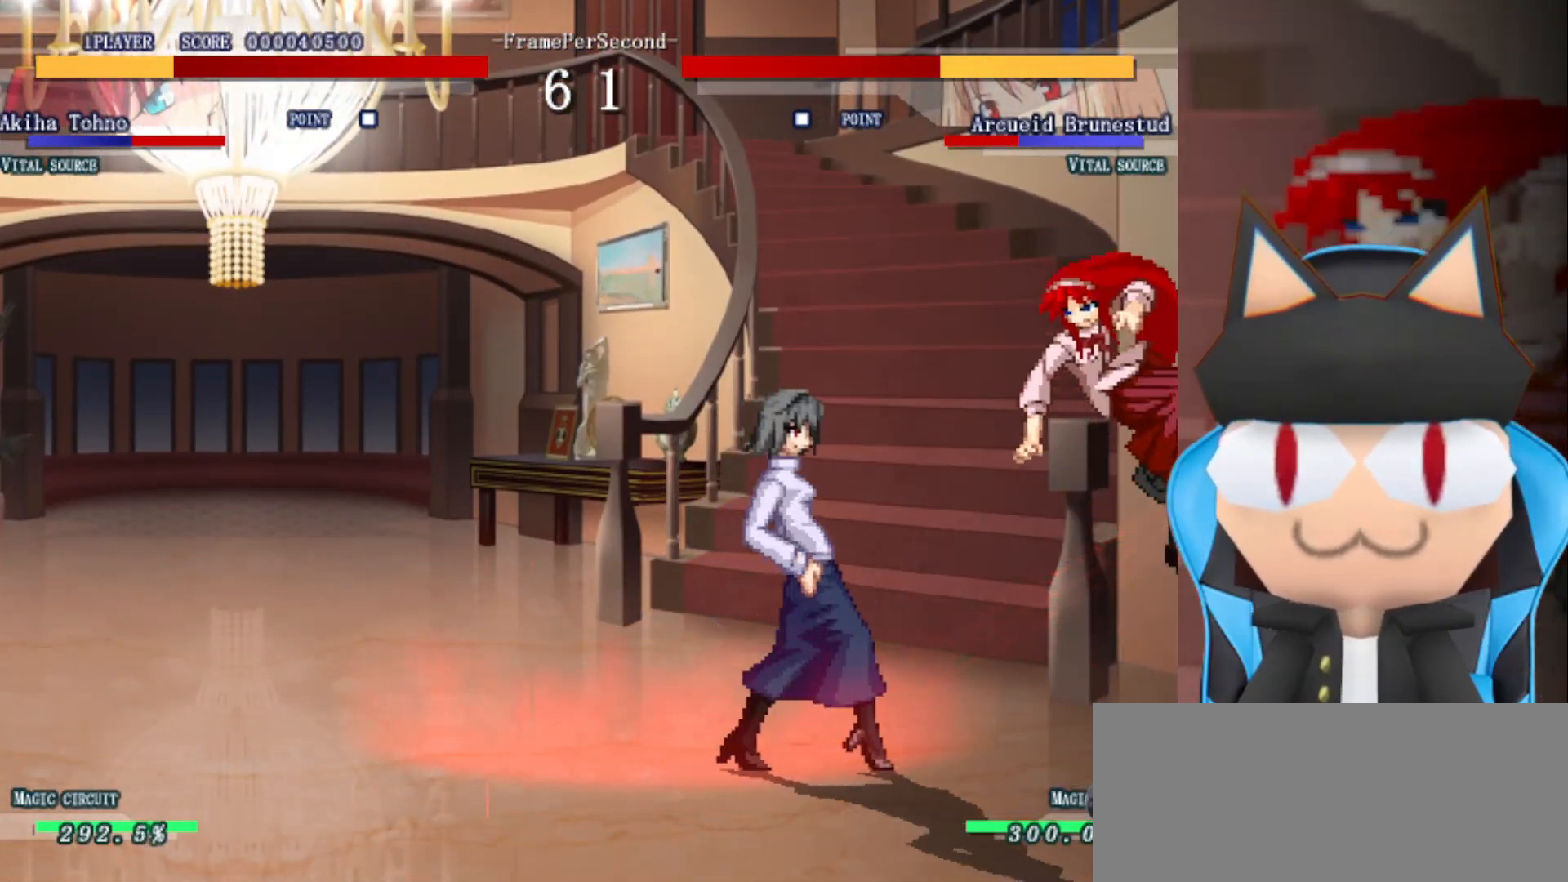
{"buttons": ["CIRCLE"], "left_stick": "right", "events": [[167, "CIRCLE", "up"], [333, "CIRCLE", "down"], [400, "CIRCLE", "up"], [483, "CIRCLE", "down"]]}
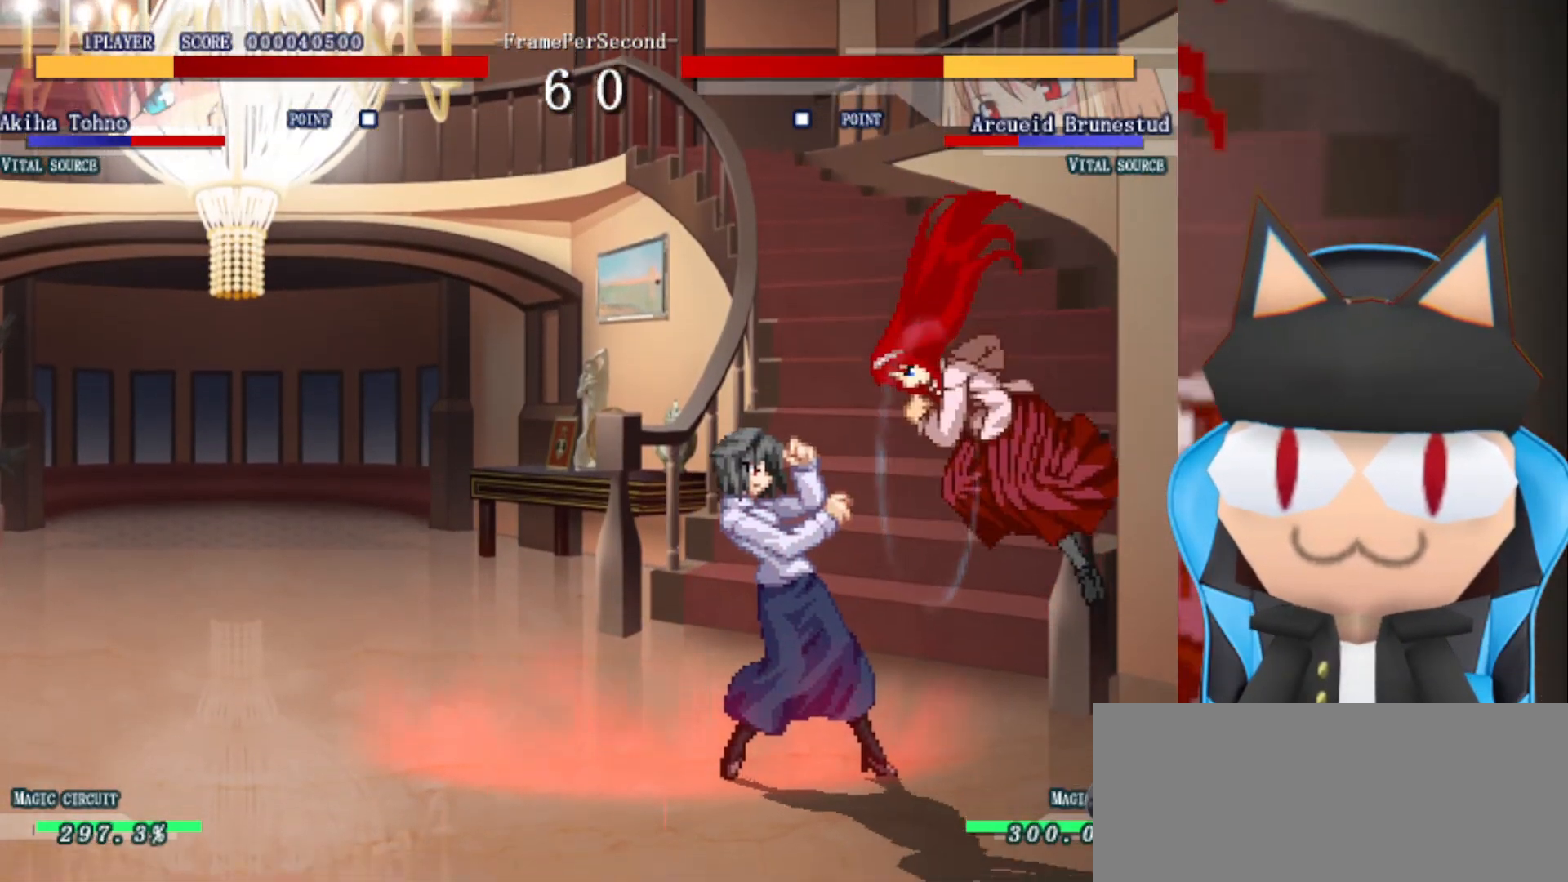
{"buttons": [], "left_stick": "right", "events": [[33, "CIRCLE", "up"], [117, "CIRCLE", "down"], [183, "CIRCLE", "up"], [267, "CIRCLE", "down"], [333, "CIRCLE", "up"], [400, "CIRCLE", "down"], [467, "CIRCLE", "up"]]}
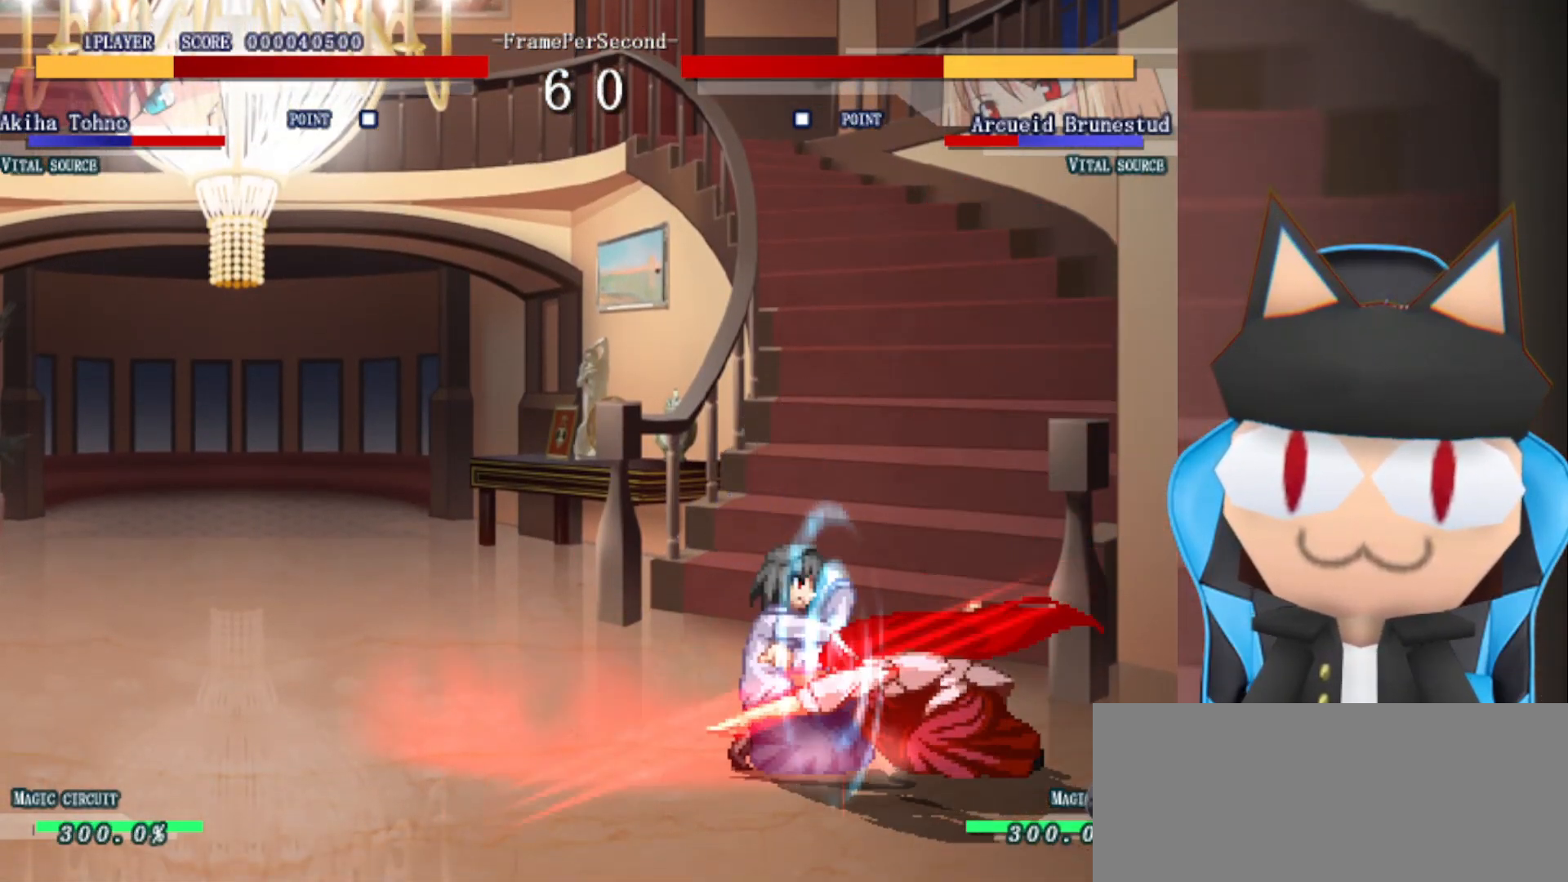
{"buttons": [], "left_stick": "right", "events": [[50, "CIRCLE", "down"], [117, "CIRCLE", "up"], [200, "CIRCLE", "down"], [217, "left_stick", "center"], [283, "CIRCLE", "up"], [350, "CIRCLE", "down"], [383, "left_stick", "right"], [450, "CIRCLE", "up"]]}
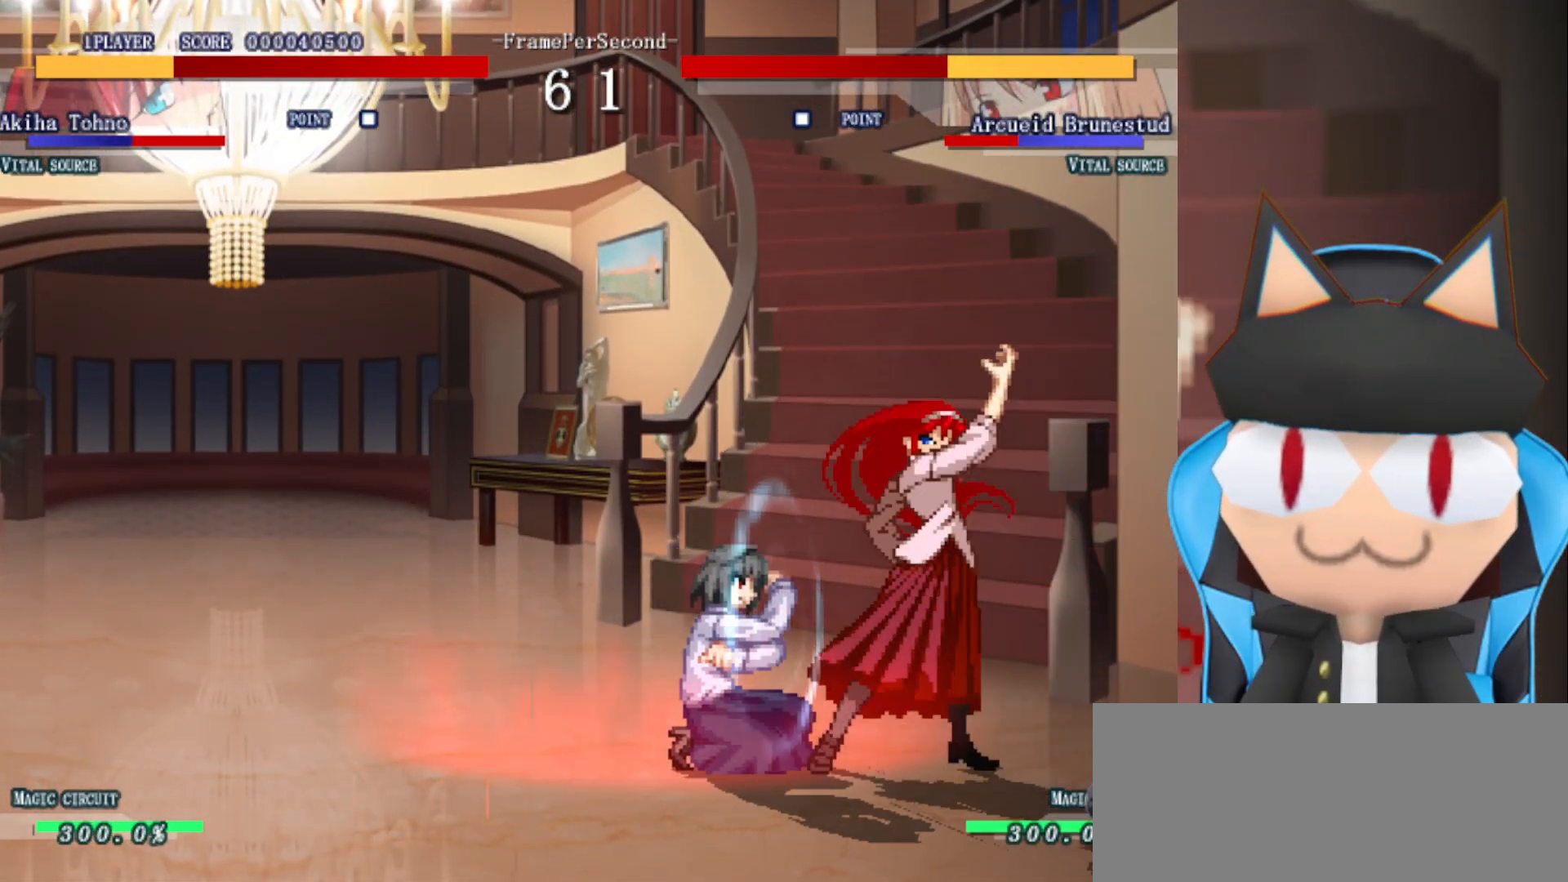
{"buttons": ["CIRCLE"], "left_stick": "center", "events": [[33, "CIRCLE", "down"], [133, "CIRCLE", "up"], [150, "left_stick", "up"], [250, "CIRCLE", "down"], [250, "left_stick", "left"], [350, "CIRCLE", "up"], [417, "left_stick", "center"], [433, "CIRCLE", "down"]]}
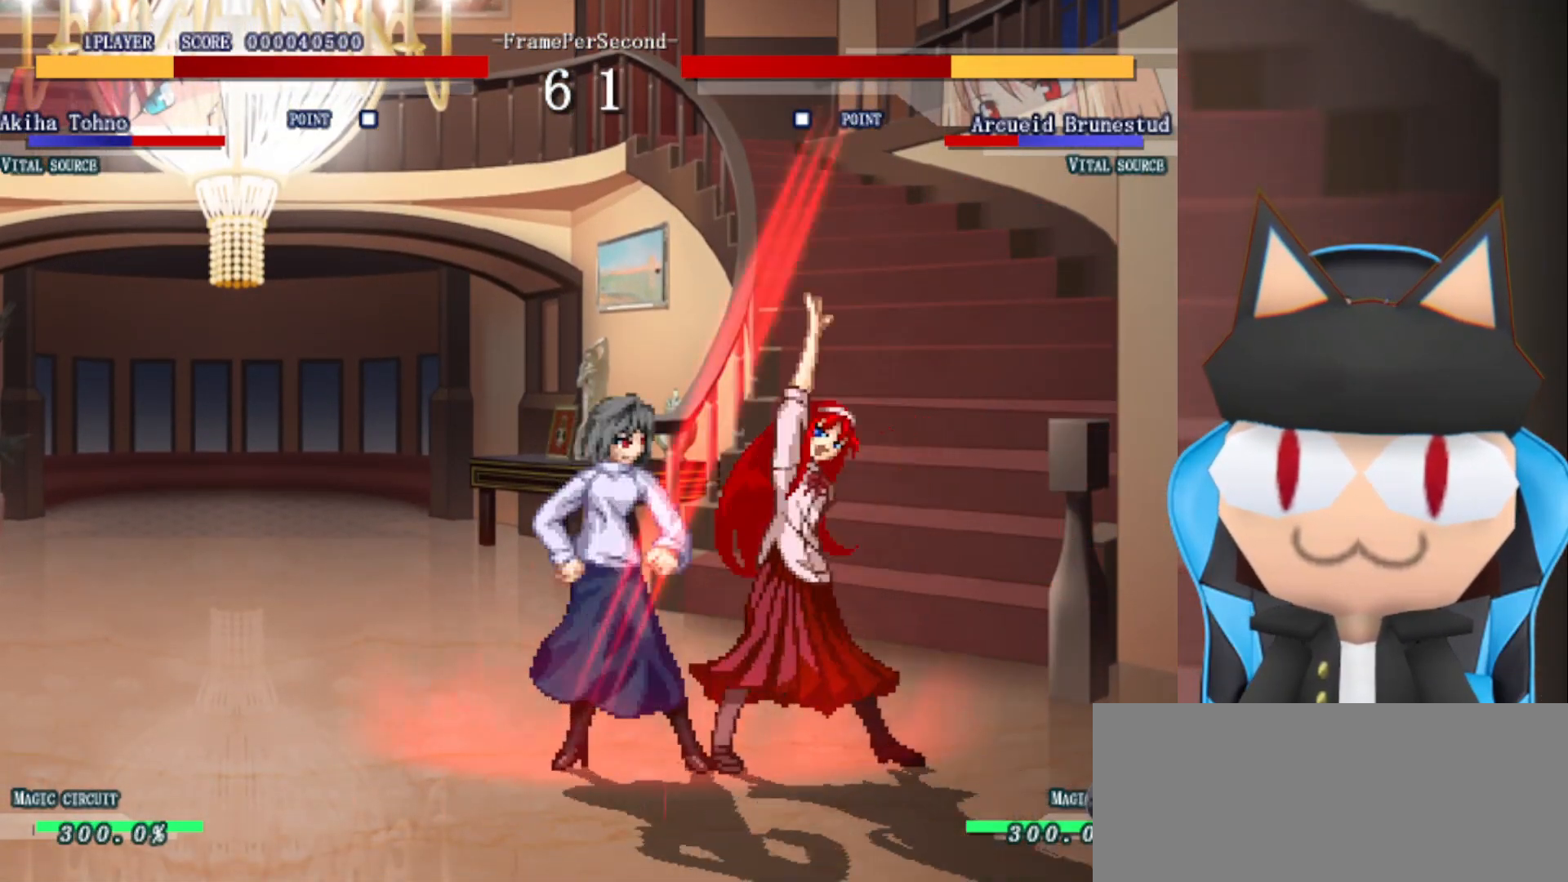
{"buttons": [], "left_stick": "right", "events": [[17, "CIRCLE", "up"], [100, "CIRCLE", "down"], [183, "CIRCLE", "up"], [267, "CIRCLE", "down"], [350, "CIRCLE", "up"], [450, "left_stick", "right"]]}
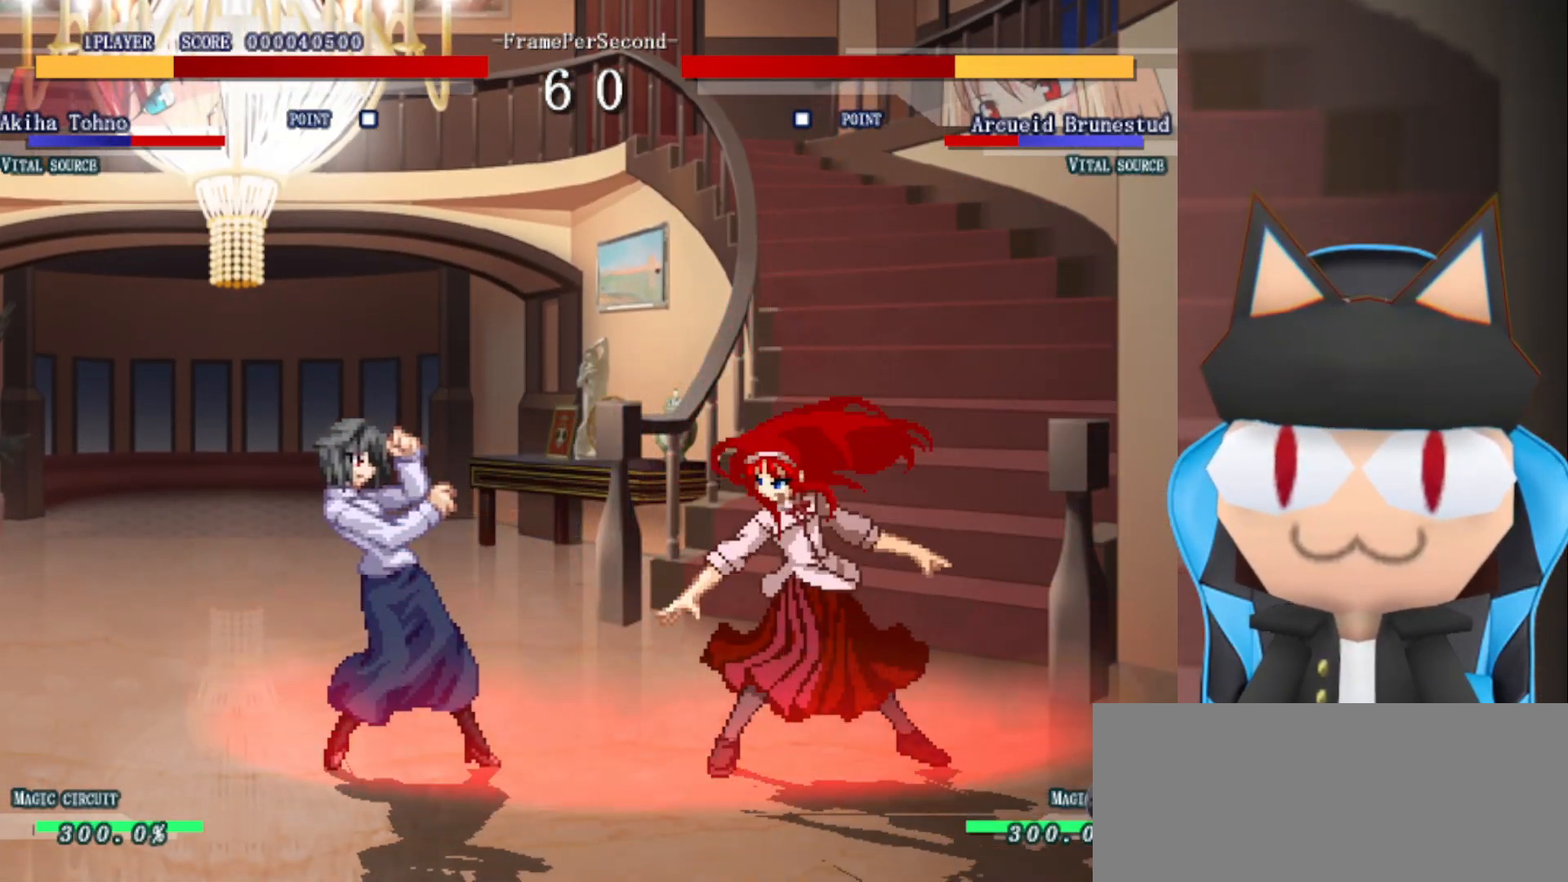
{"buttons": [], "left_stick": "center", "events": [[100, "left_stick", "up"], [200, "left_stick", "left"], [233, "CIRCLE", "down"], [300, "left_stick", "center"], [367, "CIRCLE", "up"]]}
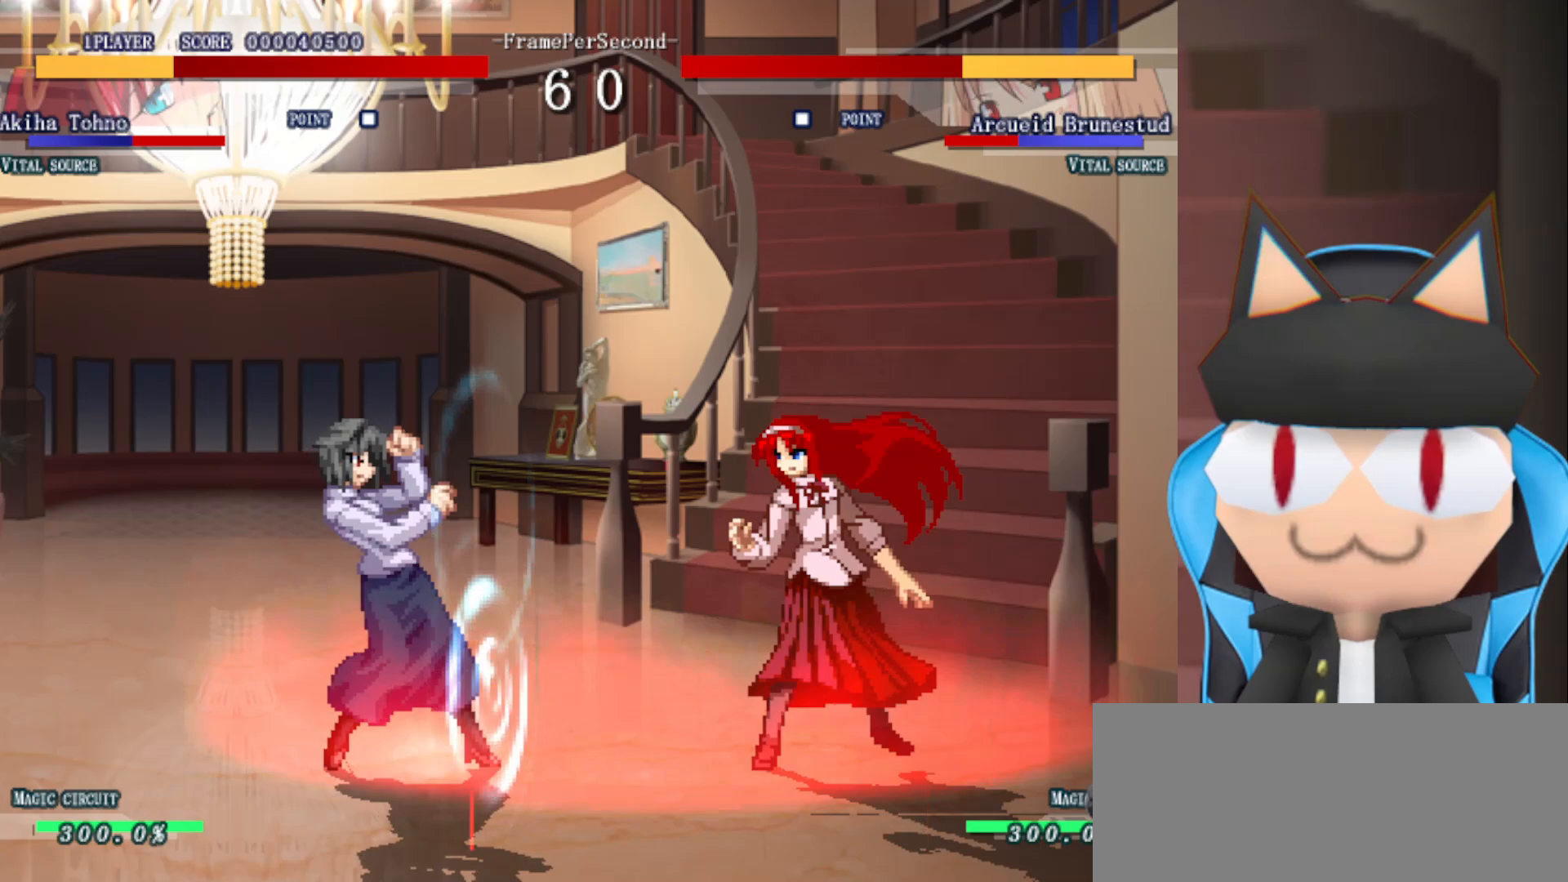
{"buttons": [], "left_stick": "center", "events": [[100, "left_stick", "down-right"], [383, "left_stick", "center"]]}
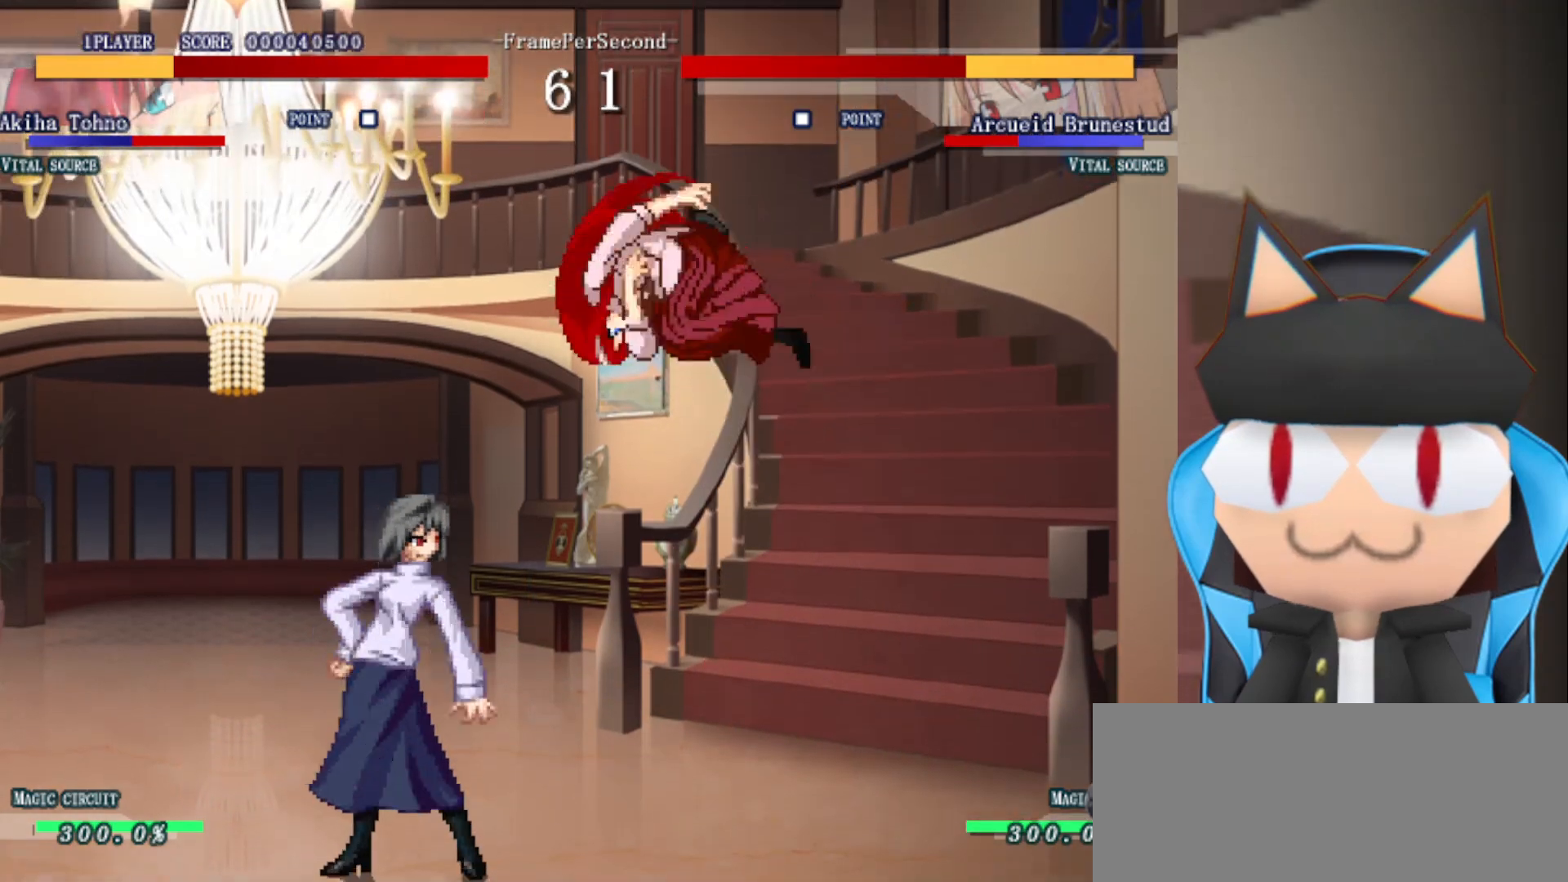
{"buttons": [], "left_stick": "up", "events": [[133, "CIRCLE", "down"], [183, "CIRCLE", "up"], [267, "CIRCLE", "down"], [333, "CIRCLE", "up"], [383, "left_stick", "up"], [400, "CIRCLE", "down"], [467, "CIRCLE", "up"]]}
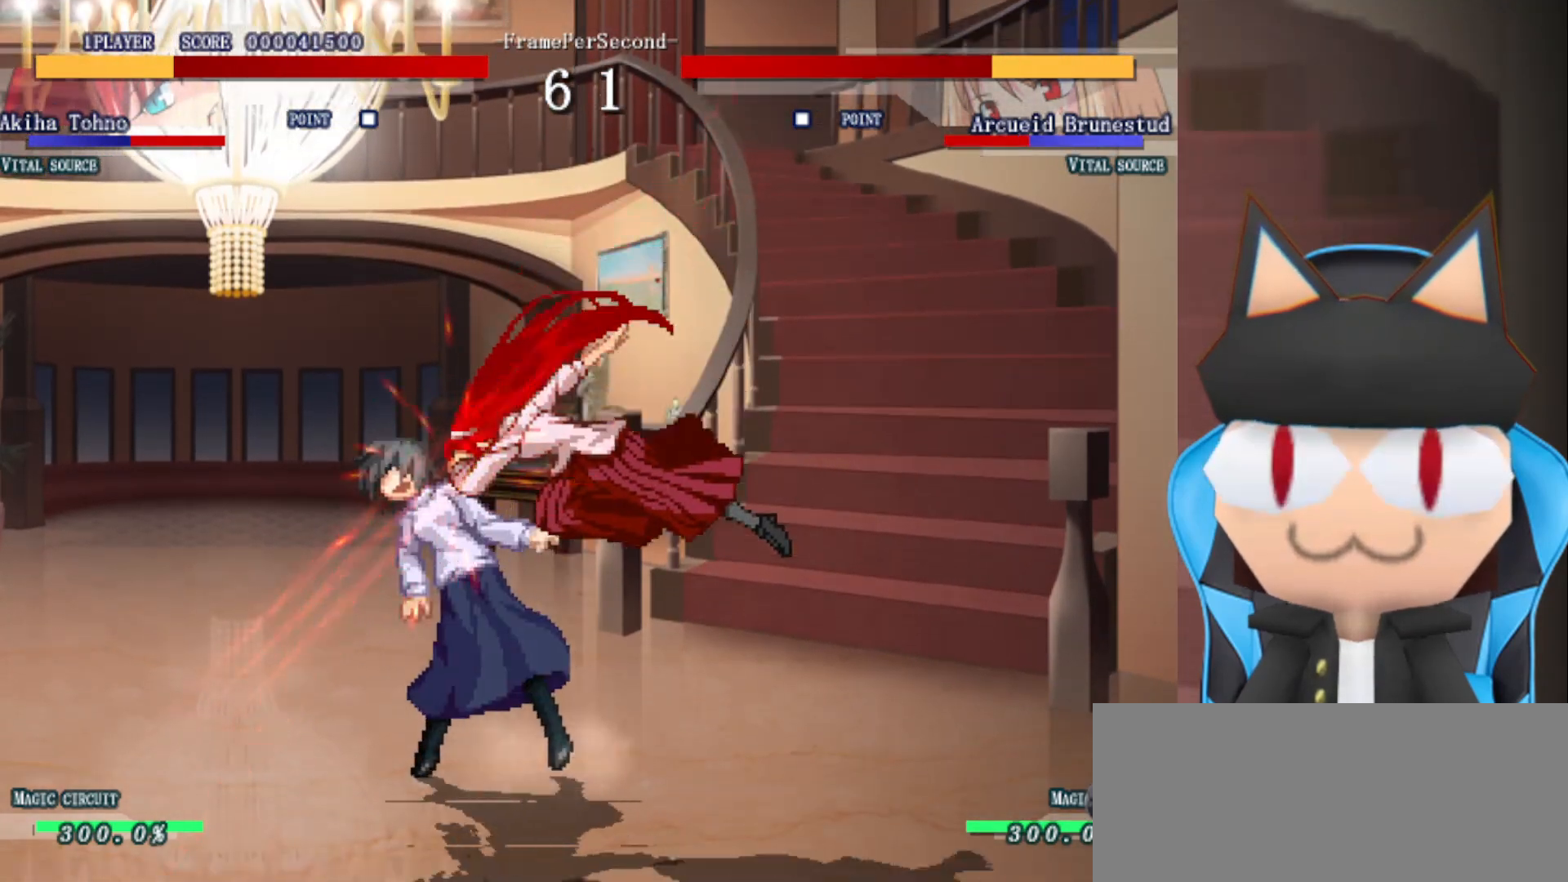
{"buttons": [], "left_stick": "up", "events": [[33, "CIRCLE", "down"], [100, "CIRCLE", "up"], [167, "CIRCLE", "down"], [250, "CIRCLE", "up"], [317, "CIRCLE", "down"], [367, "CIRCLE", "up"], [450, "CIRCLE", "down"], [500, "CIRCLE", "up"]]}
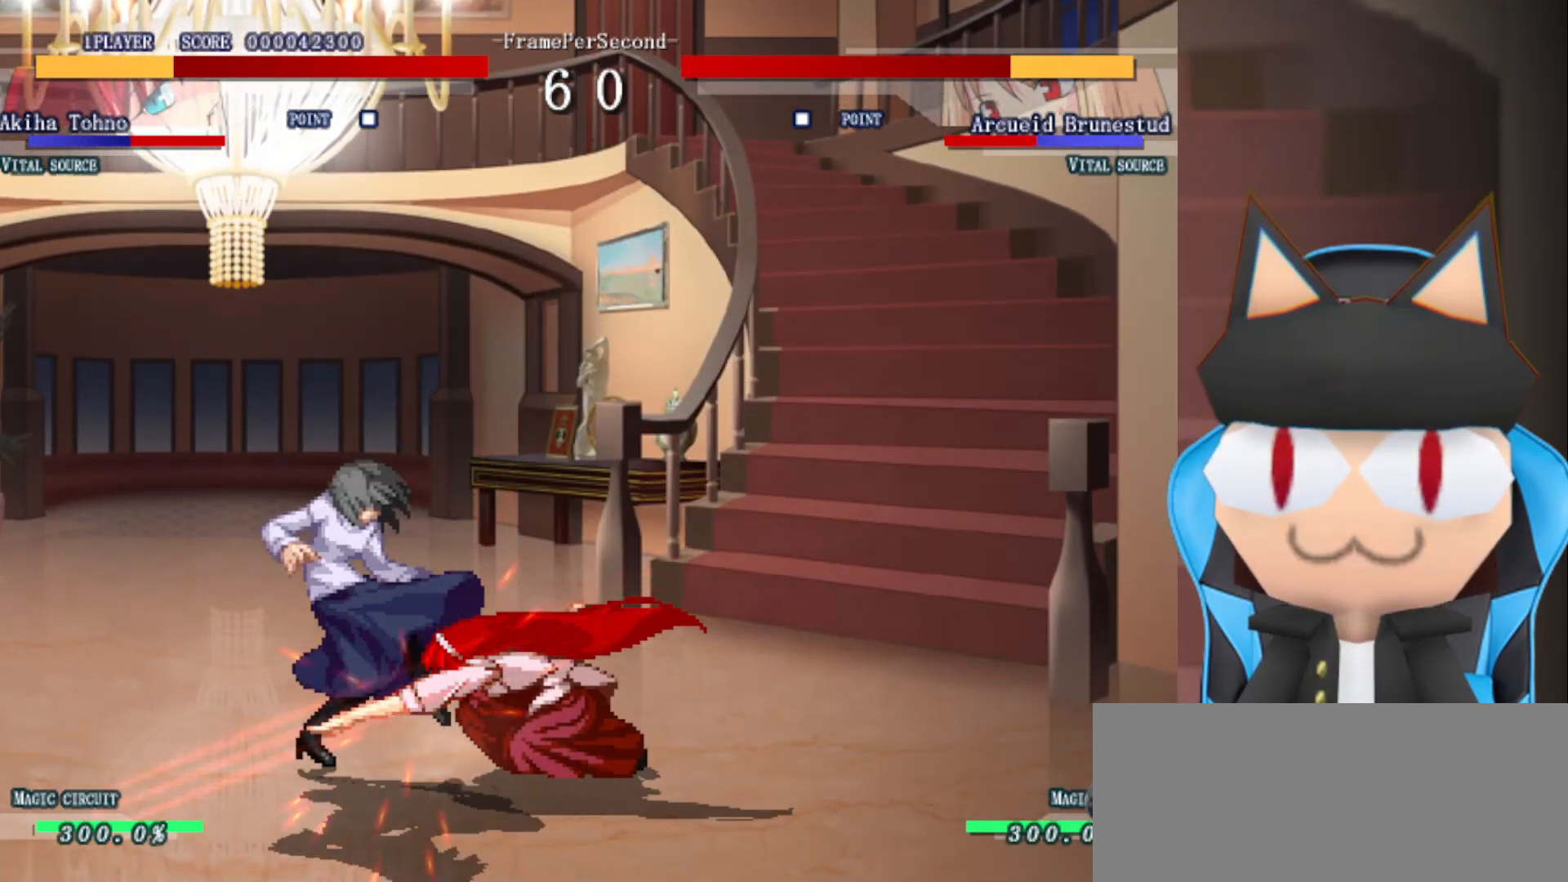
{"buttons": ["CIRCLE"], "left_stick": "center", "events": [[83, "CIRCLE", "down"], [100, "left_stick", "center"], [150, "CIRCLE", "up"], [217, "CIRCLE", "down"], [283, "CIRCLE", "up"], [367, "CIRCLE", "down"], [433, "CIRCLE", "up"], [483, "CIRCLE", "down"]]}
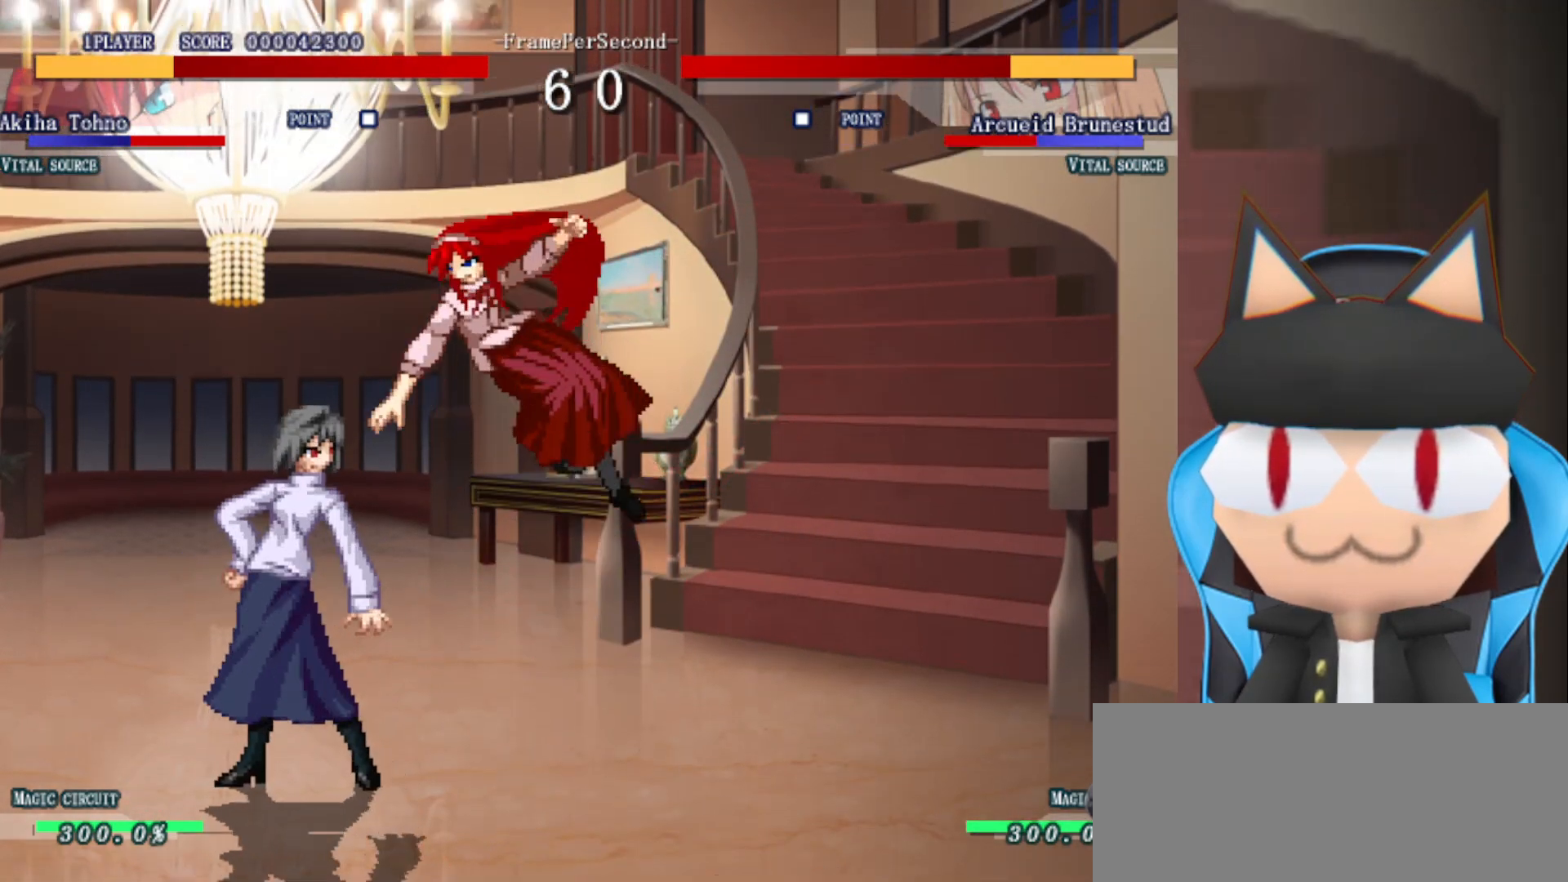
{"buttons": [], "left_stick": "center", "events": [[33, "CIRCLE", "up"], [150, "CIRCLE", "down"], [200, "CIRCLE", "up"], [283, "CIRCLE", "down"], [350, "CIRCLE", "up"], [417, "CIRCLE", "down"], [500, "CIRCLE", "up"]]}
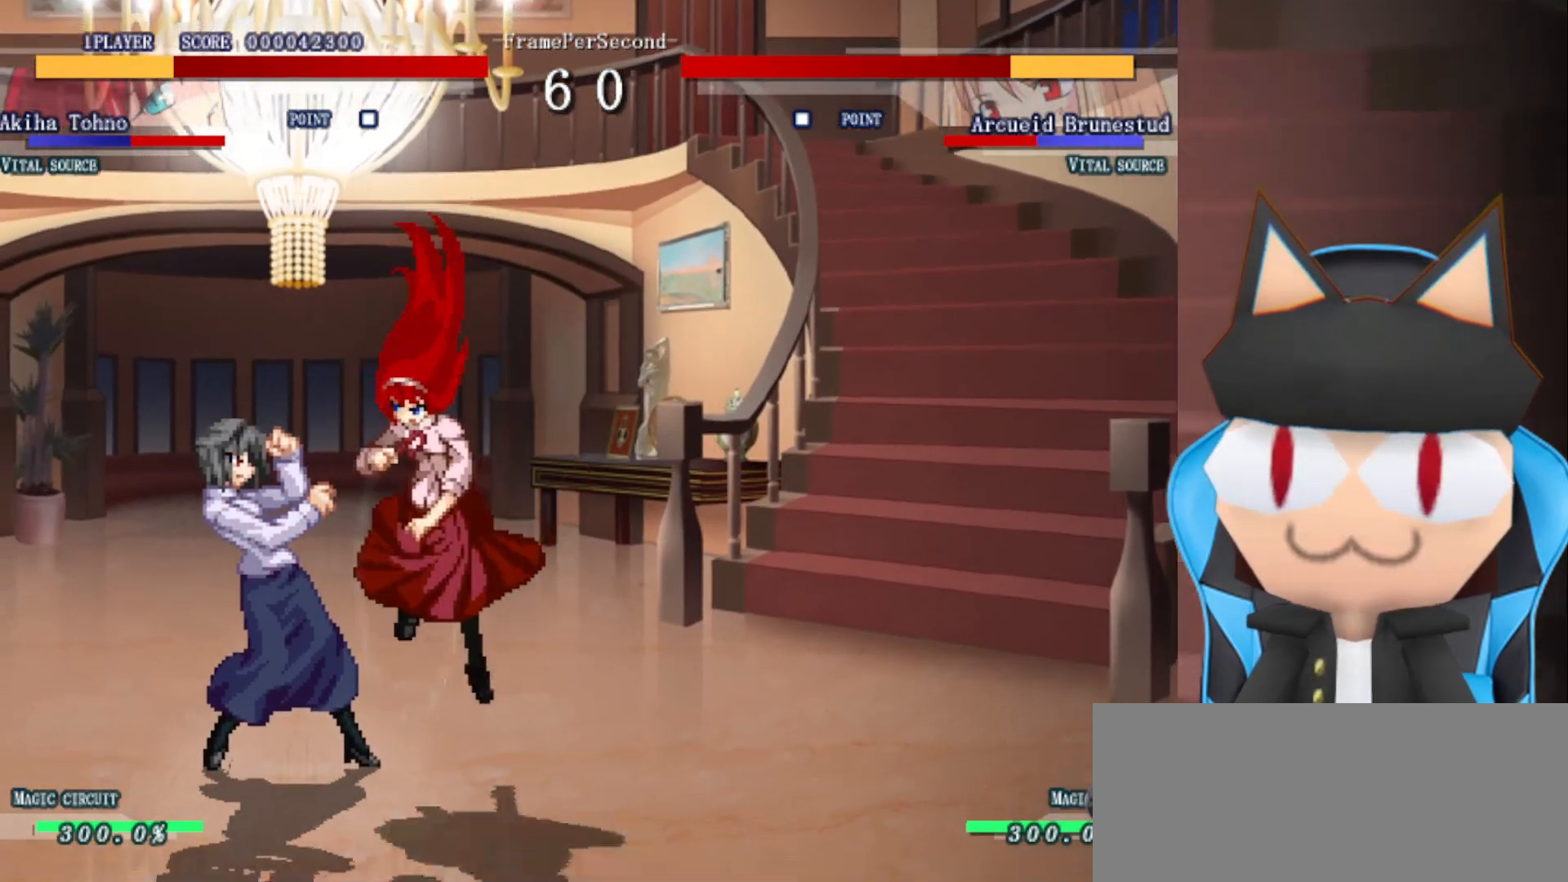
{"buttons": ["CIRCLE"], "left_stick": "center", "events": [[67, "CIRCLE", "down"], [133, "CIRCLE", "up"], [200, "CIRCLE", "down"], [267, "CIRCLE", "up"], [350, "CIRCLE", "down"], [417, "CIRCLE", "up"], [483, "CIRCLE", "down"]]}
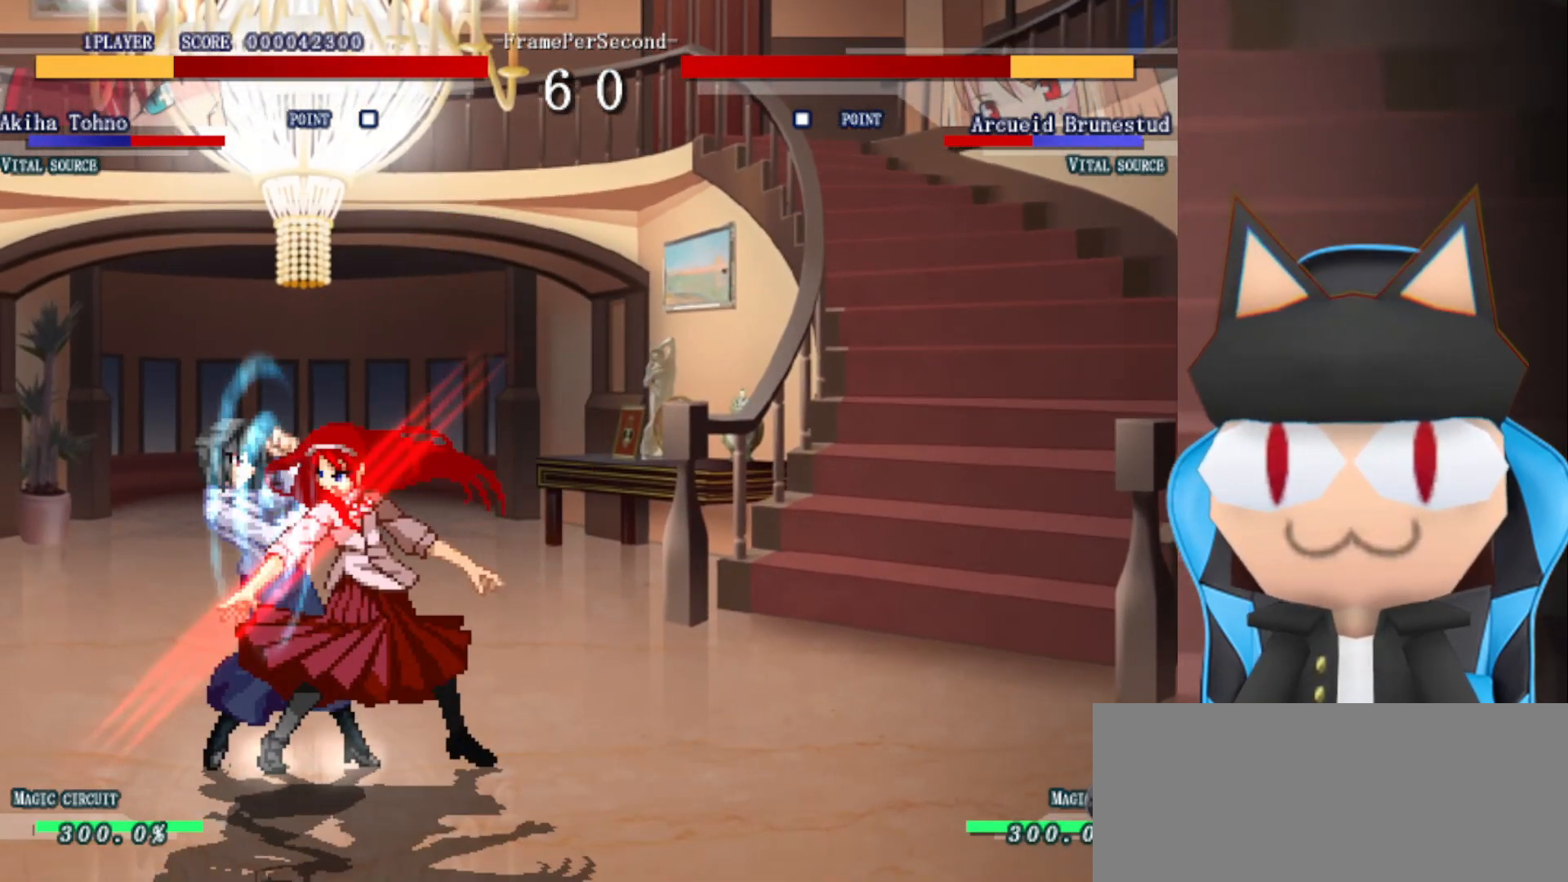
{"buttons": ["CIRCLE"], "left_stick": "center", "events": [[50, "CIRCLE", "up"], [133, "CIRCLE", "down"], [200, "CIRCLE", "up"], [283, "CIRCLE", "down"], [350, "CIRCLE", "up"], [417, "CIRCLE", "down"]]}
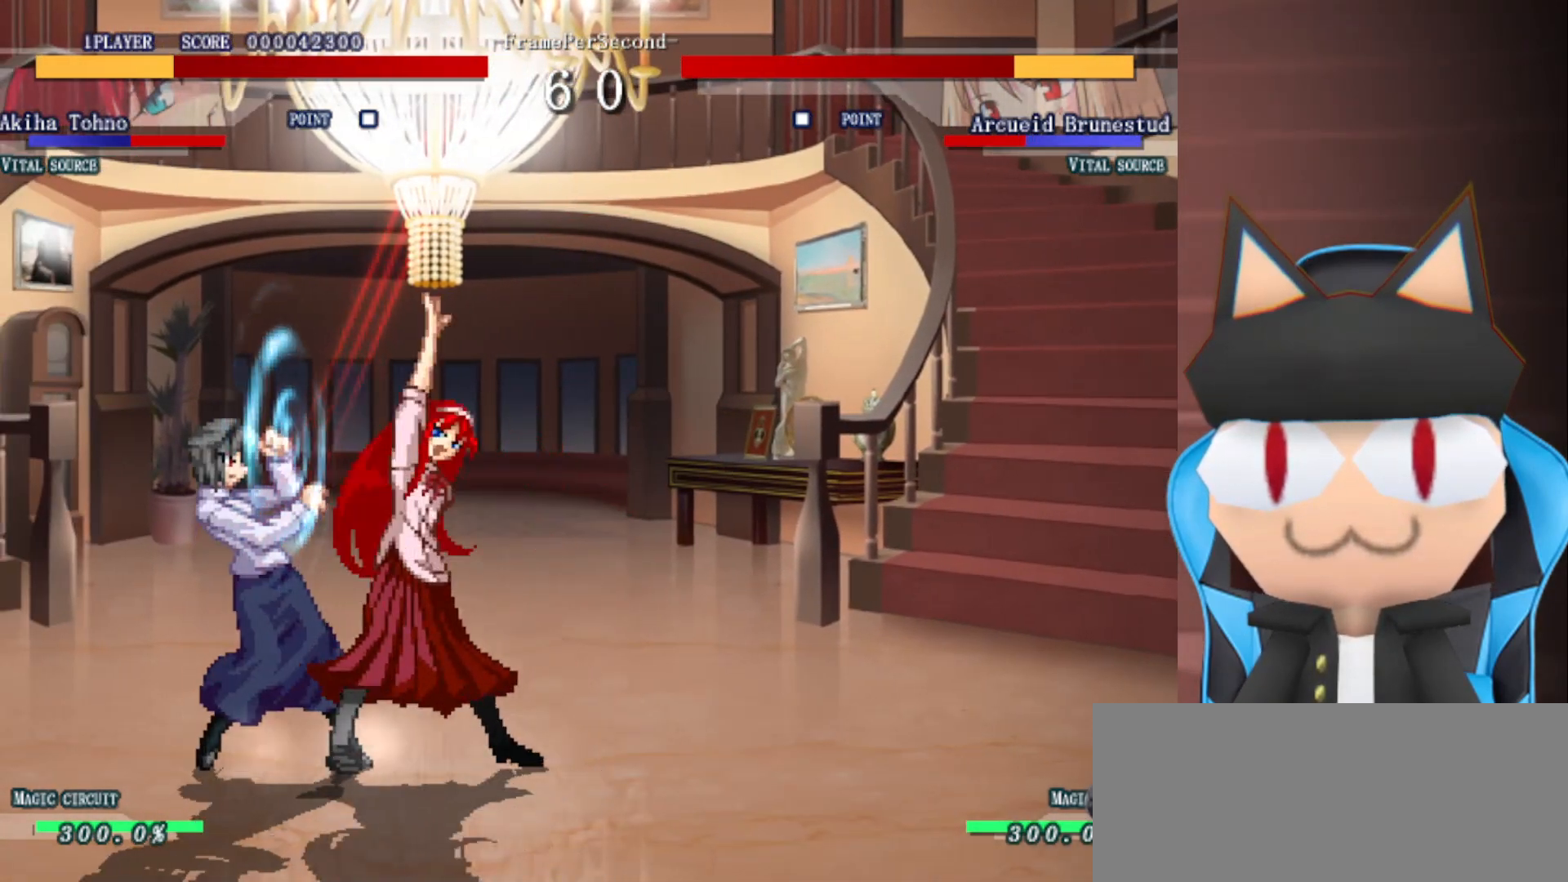
{"buttons": [], "left_stick": "down-left", "events": [[17, "CIRCLE", "up"], [167, "left_stick", "right"], [267, "left_stick", "down"], [467, "left_stick", "down-left"]]}
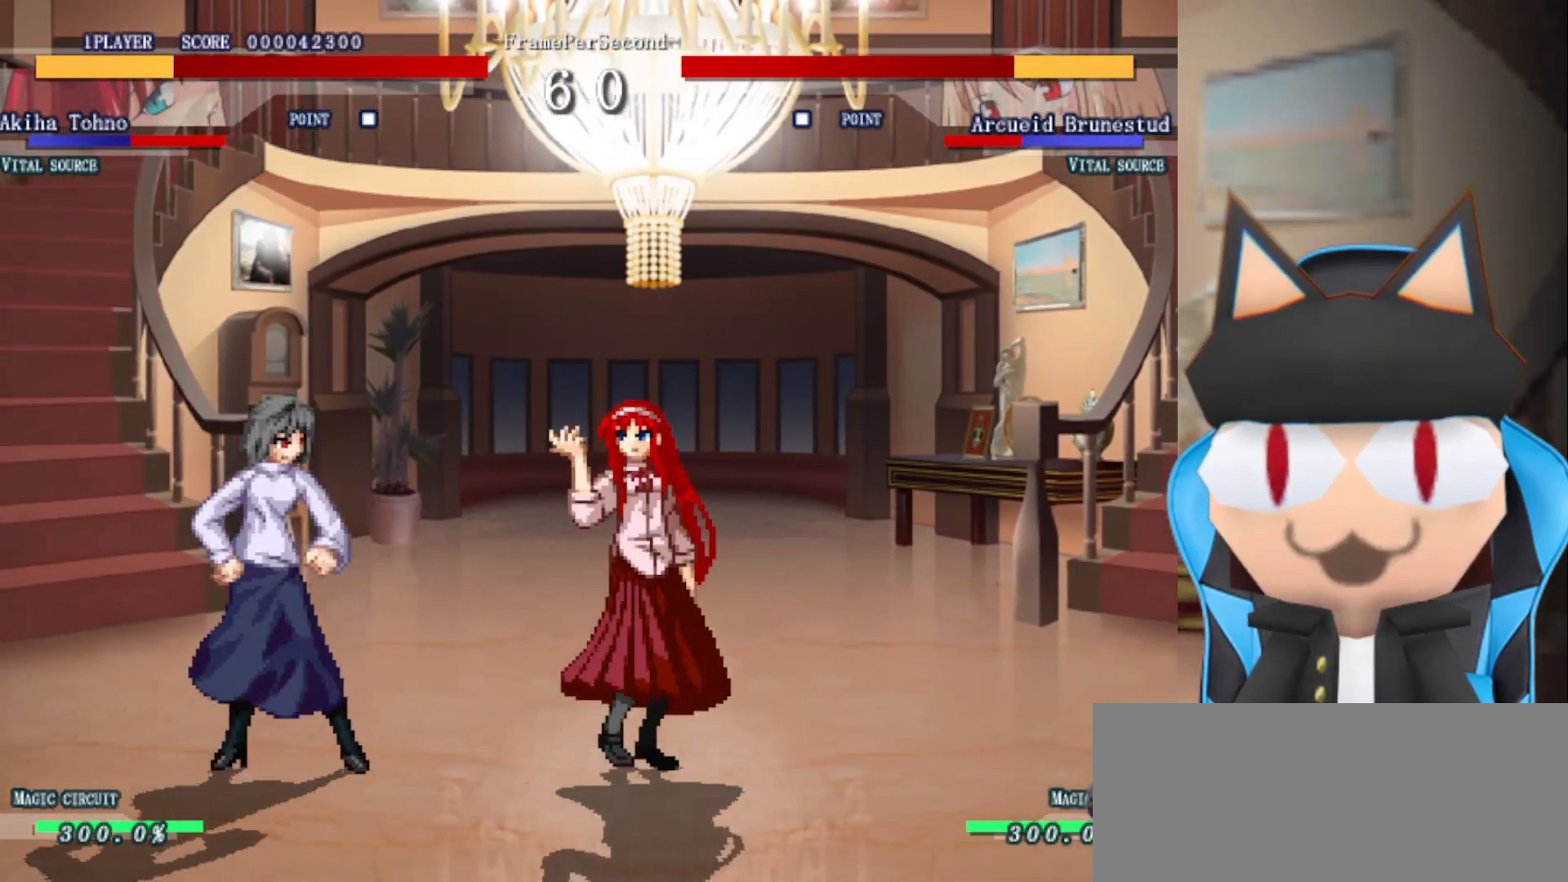
{"buttons": [], "left_stick": "left", "events": [[317, "left_stick", "left"]]}
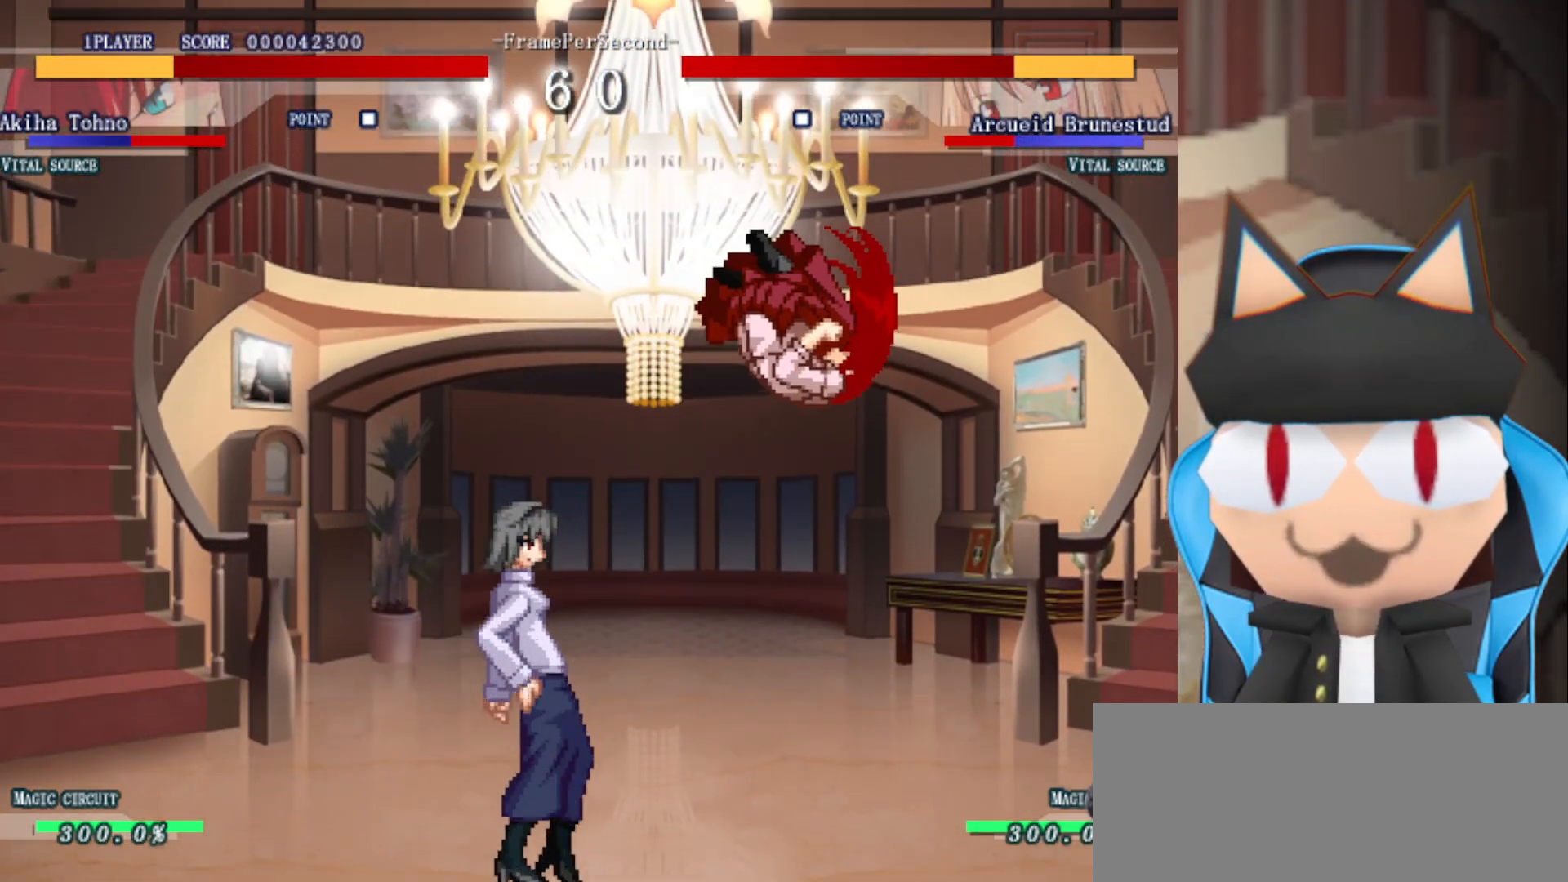
{"buttons": [], "left_stick": "up", "events": [[17, "R2", "down"], [67, "left_stick", "up"], [83, "R2", "up"], [167, "R2", "down"], [217, "R2", "up"], [300, "R2", "down"], [367, "R2", "up"], [450, "R2", "down"], [500, "R2", "up"]]}
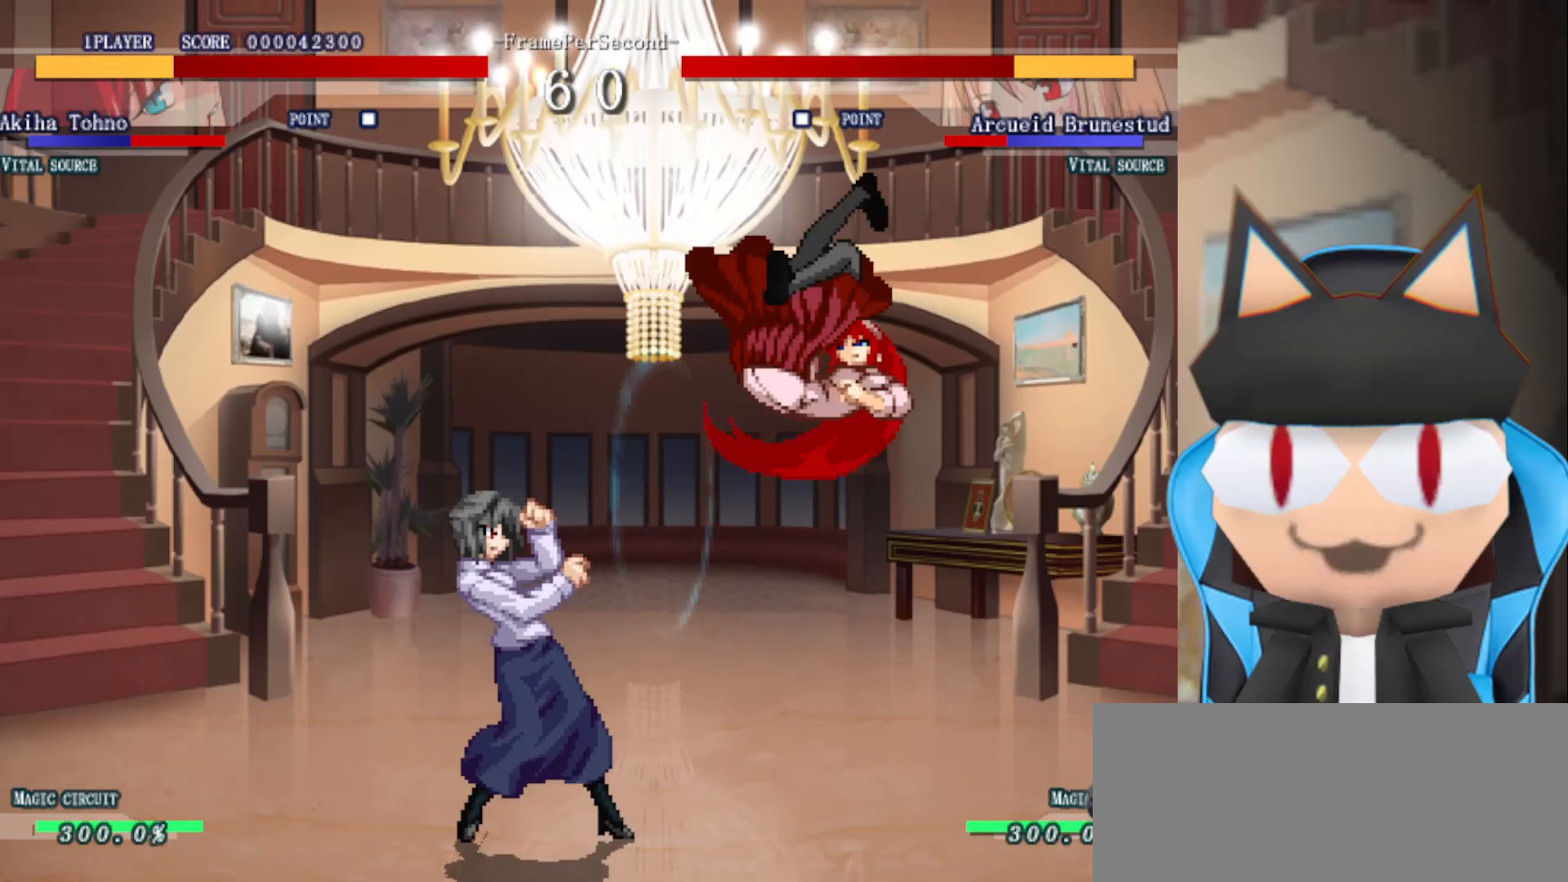
{"buttons": [], "left_stick": "right", "events": [[83, "R2", "down"], [133, "R2", "up"], [200, "R2", "down"], [267, "R2", "up"], [350, "R2", "down"], [433, "R2", "up"], [500, "left_stick", "right"]]}
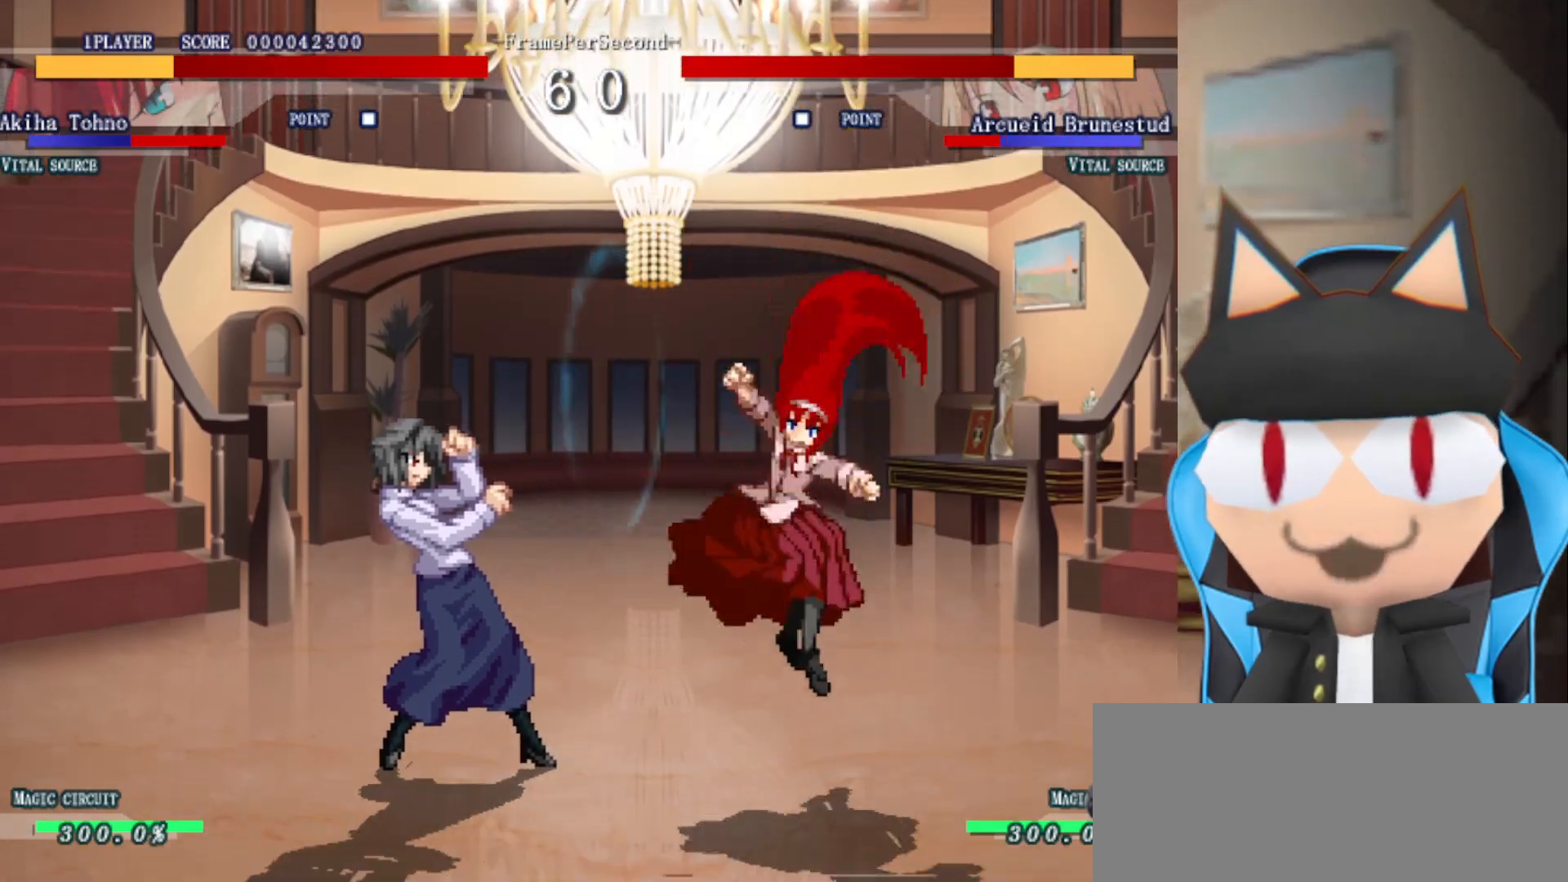
{"buttons": ["R2"], "left_stick": "left", "events": [[17, "R2", "down"], [133, "R2", "up"], [300, "left_stick", "up"], [383, "left_stick", "left"], [433, "R2", "down"]]}
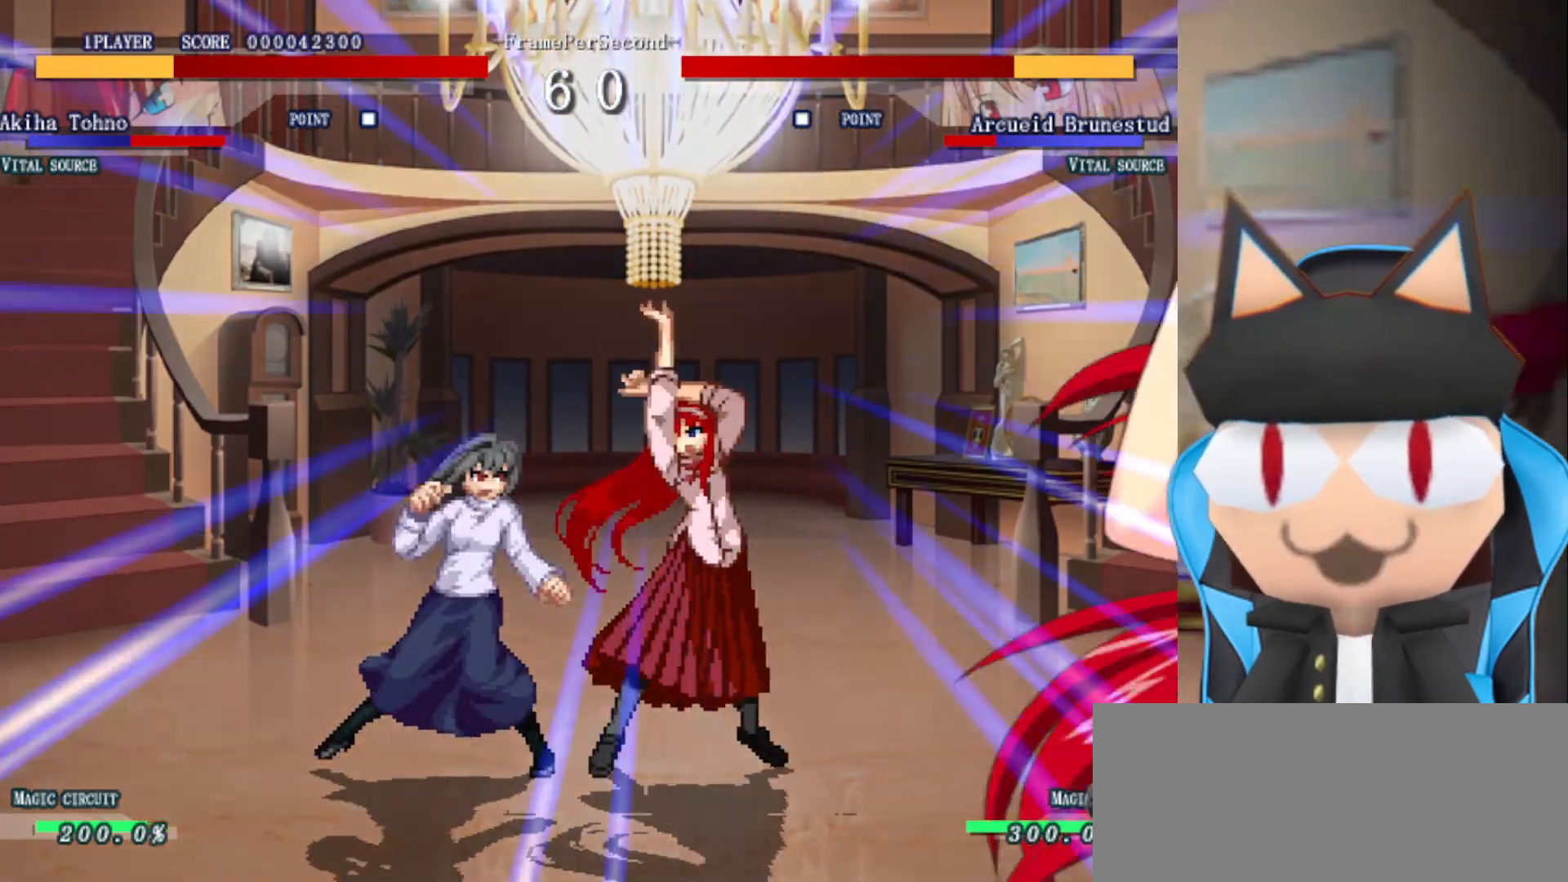
{"buttons": ["R2"], "left_stick": "center", "events": [[17, "left_stick", "center"]]}